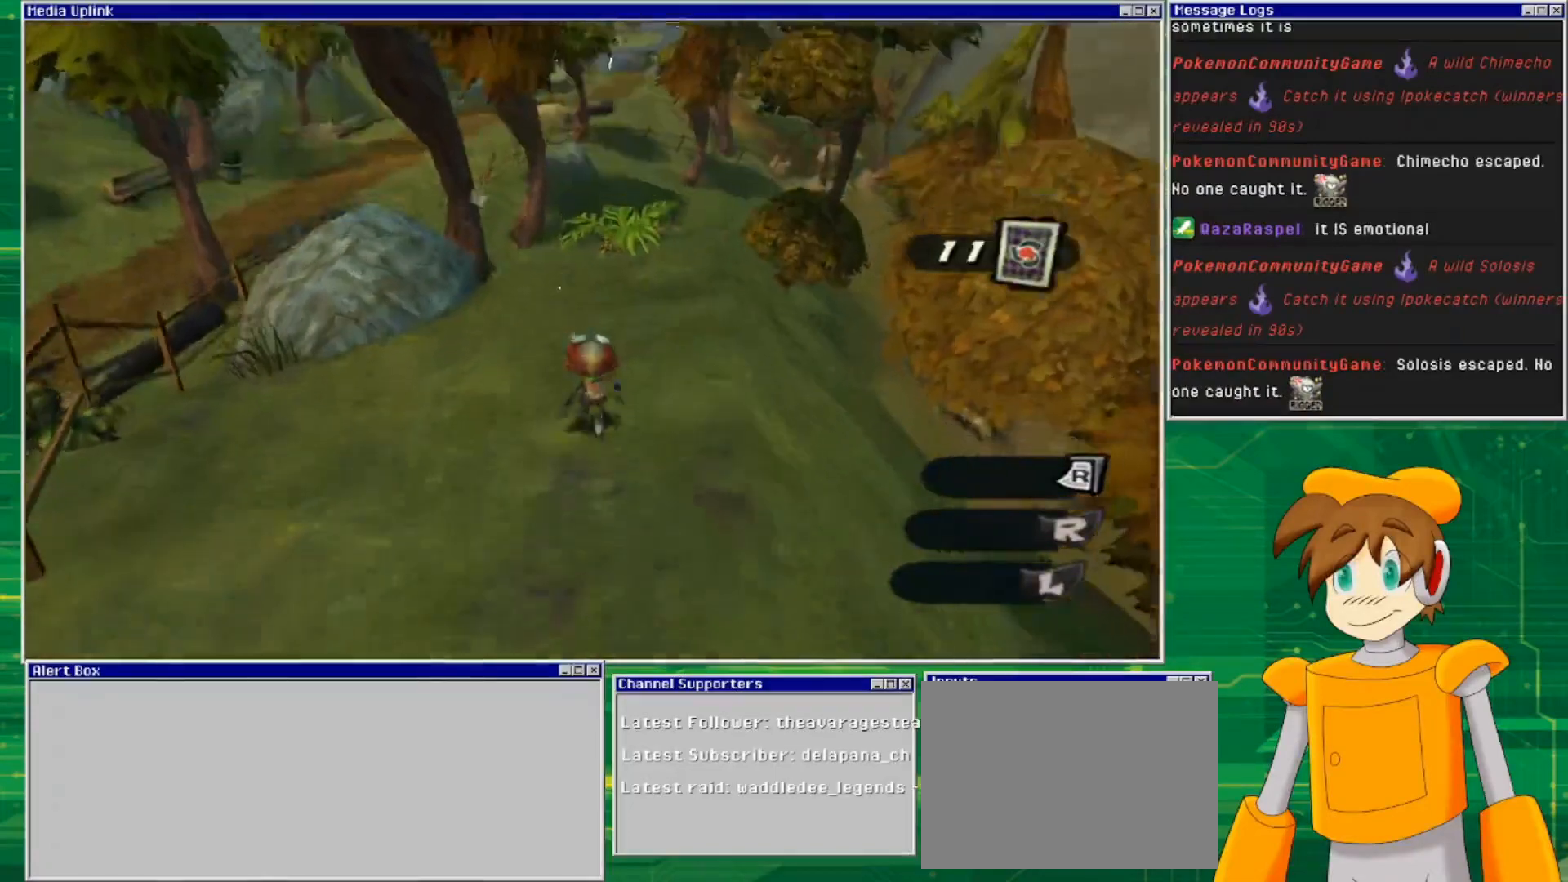
Gameplay with a controller (PlayStation layout); each line is a JSON object with the inputs held at the frame after it. "events" lists button and stick changes between this image and that frame as [ms after this image, input, new state], when the widget could be followed in between. Not read: L2 L3 R2 R3 START.
{"buttons": [], "left_stick": "up", "right_stick": "center", "events": []}
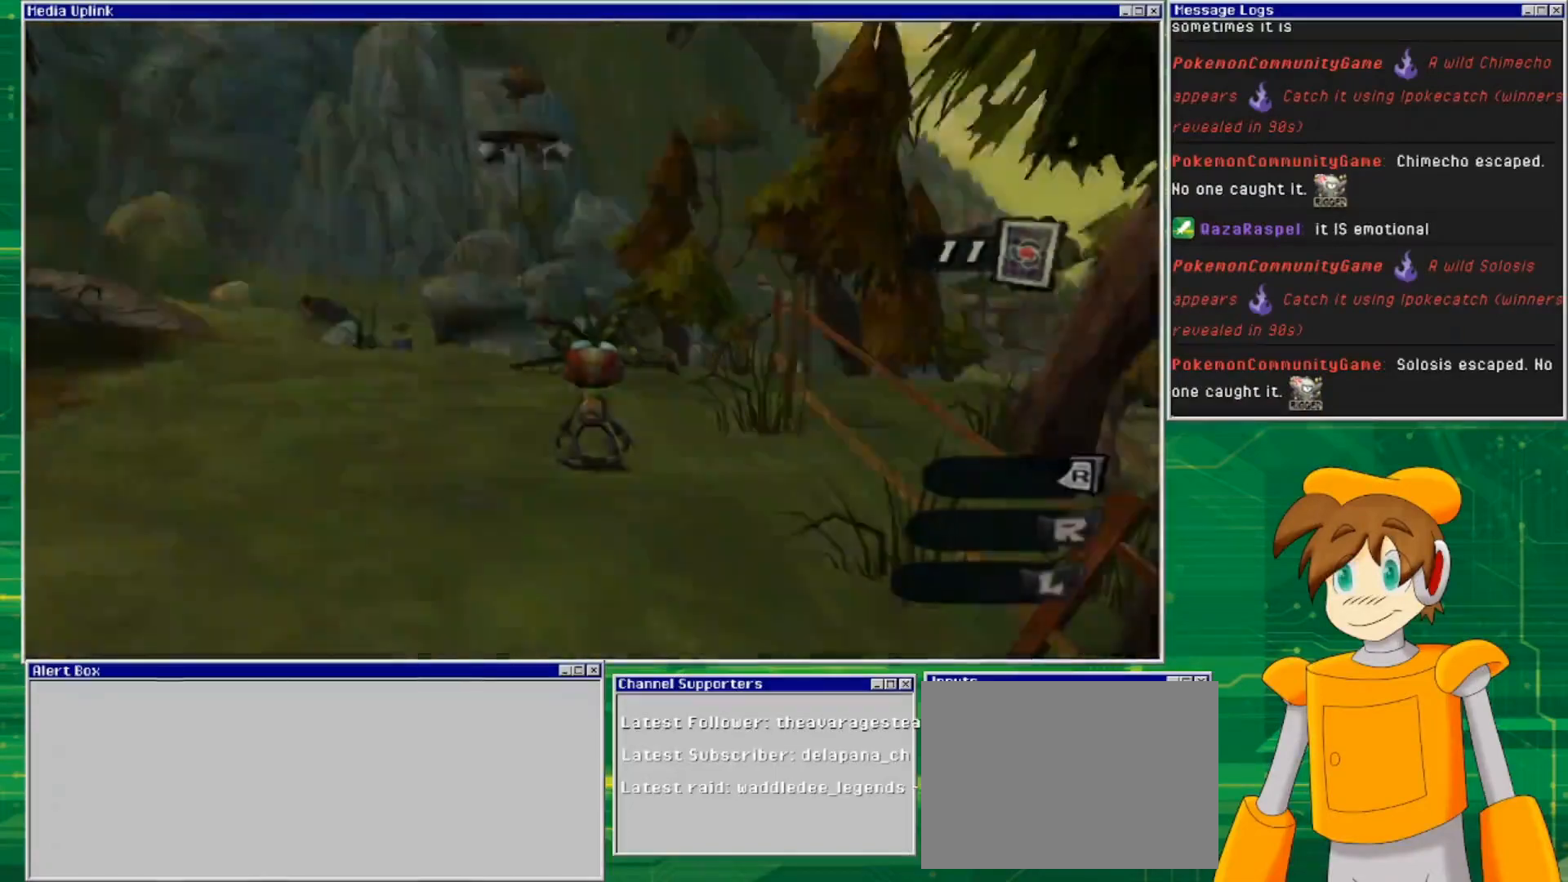
{"buttons": [], "left_stick": "center", "right_stick": "center", "events": [[100, "left_stick", "center"]]}
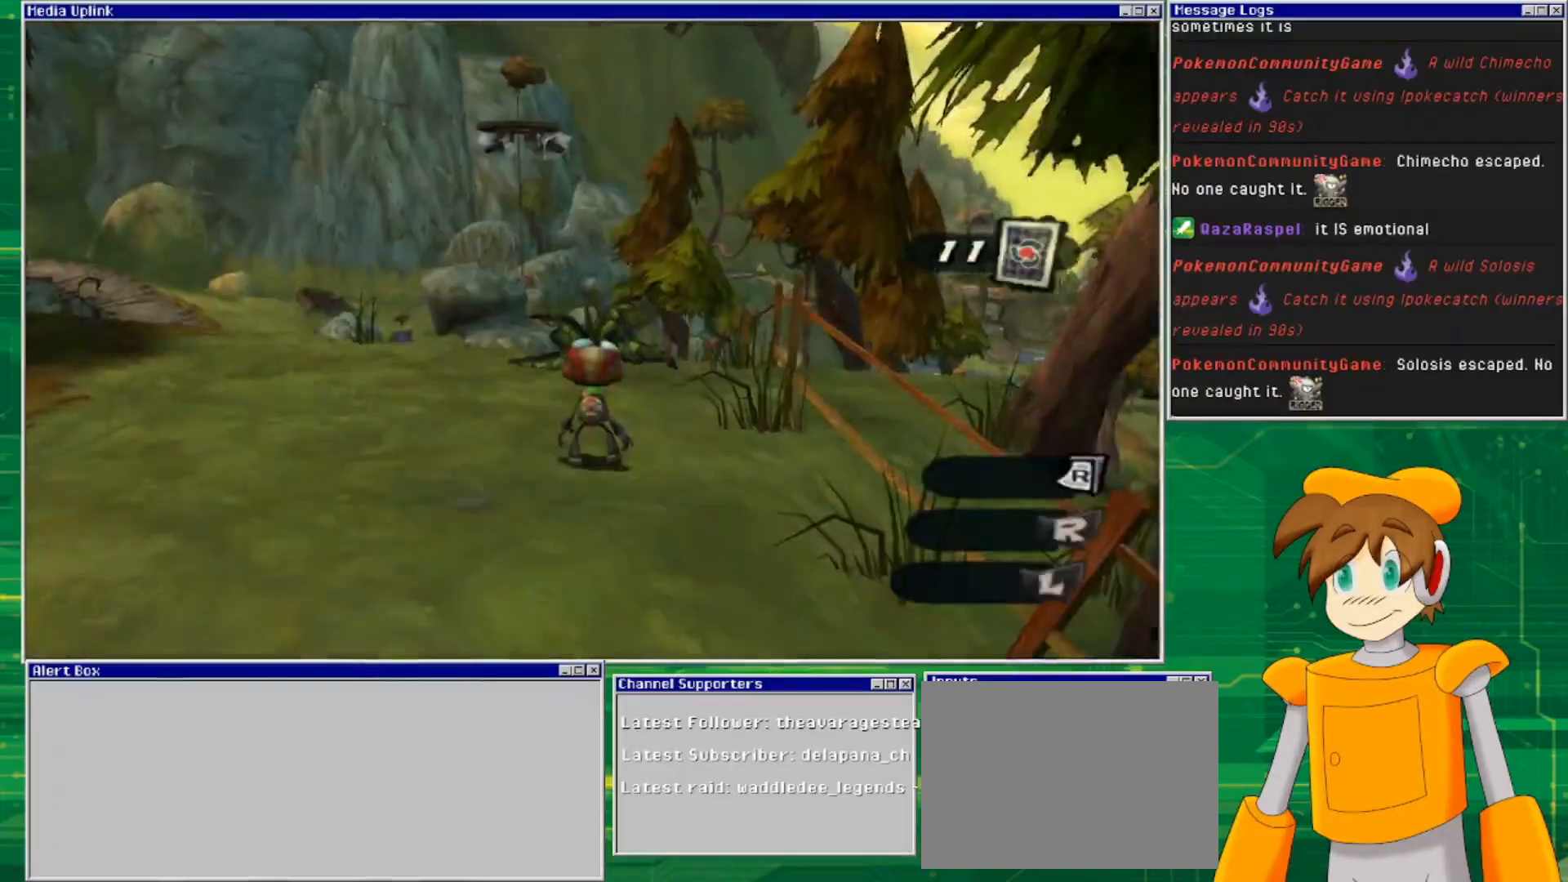
{"buttons": [], "left_stick": "left", "right_stick": "down-left", "events": [[200, "right_stick", "down-left"], [467, "left_stick", "left"]]}
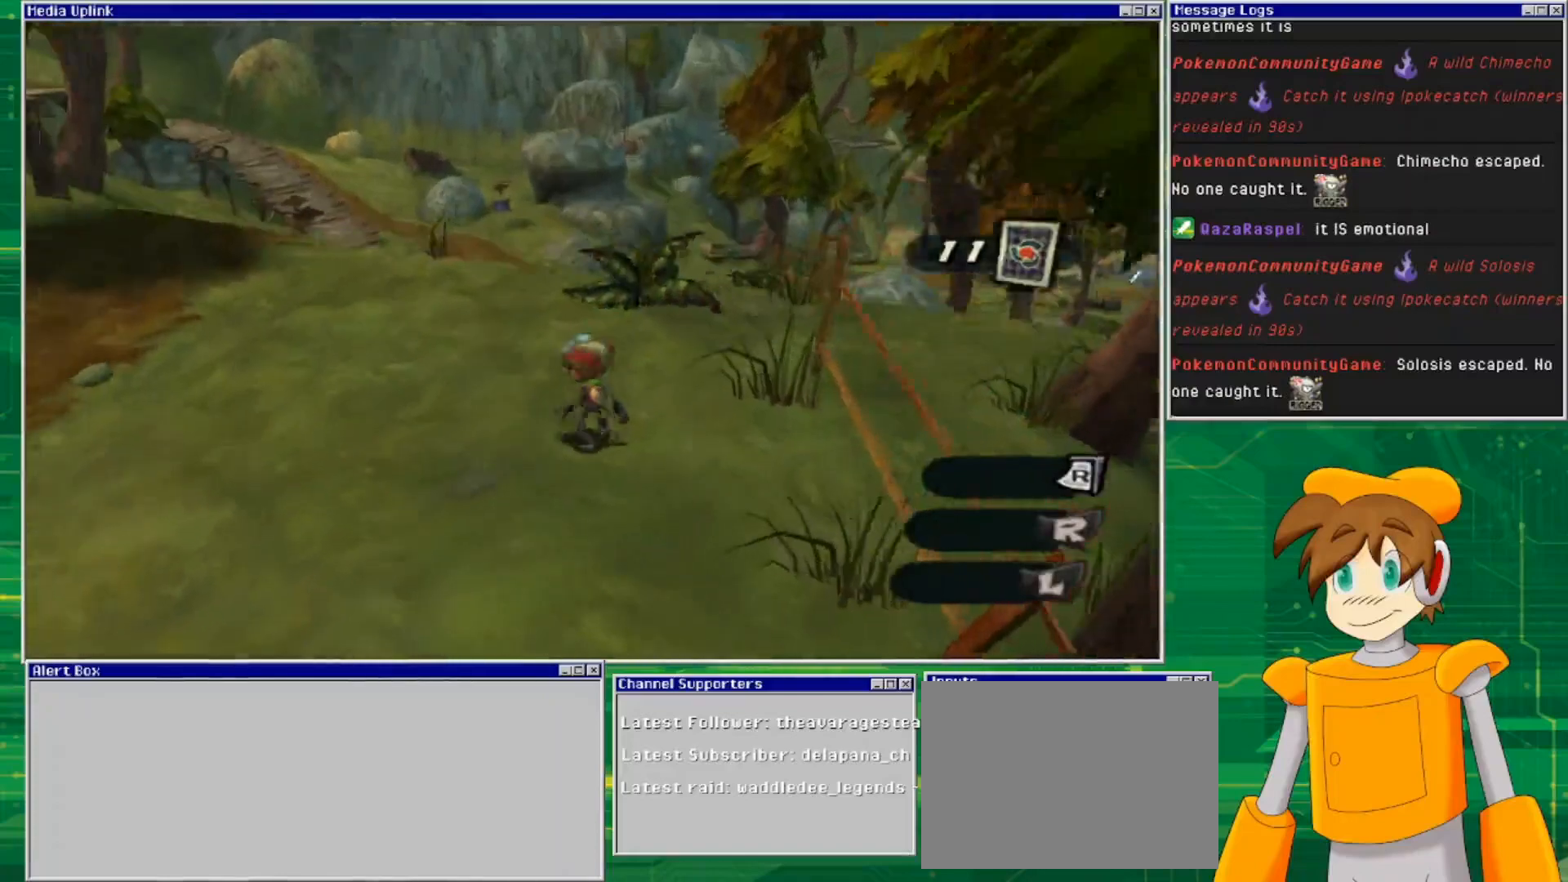
{"buttons": [], "left_stick": "center", "right_stick": "center", "events": [[67, "left_stick", "up-left"], [167, "right_stick", "center"], [200, "left_stick", "center"]]}
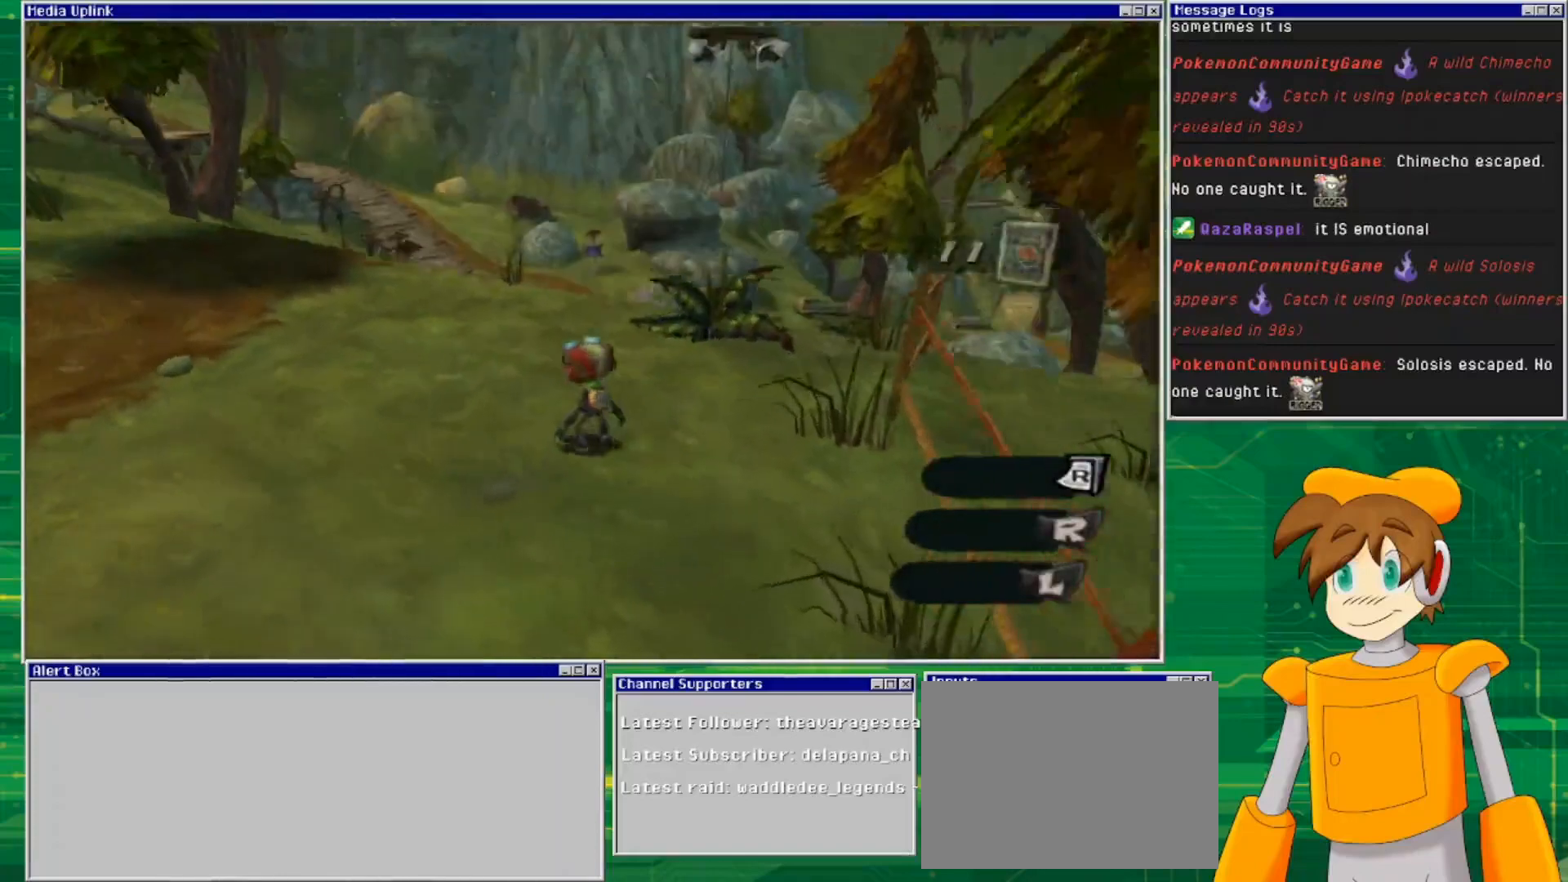
{"buttons": [], "left_stick": "left", "right_stick": "left", "events": [[67, "left_stick", "left"], [233, "right_stick", "left"]]}
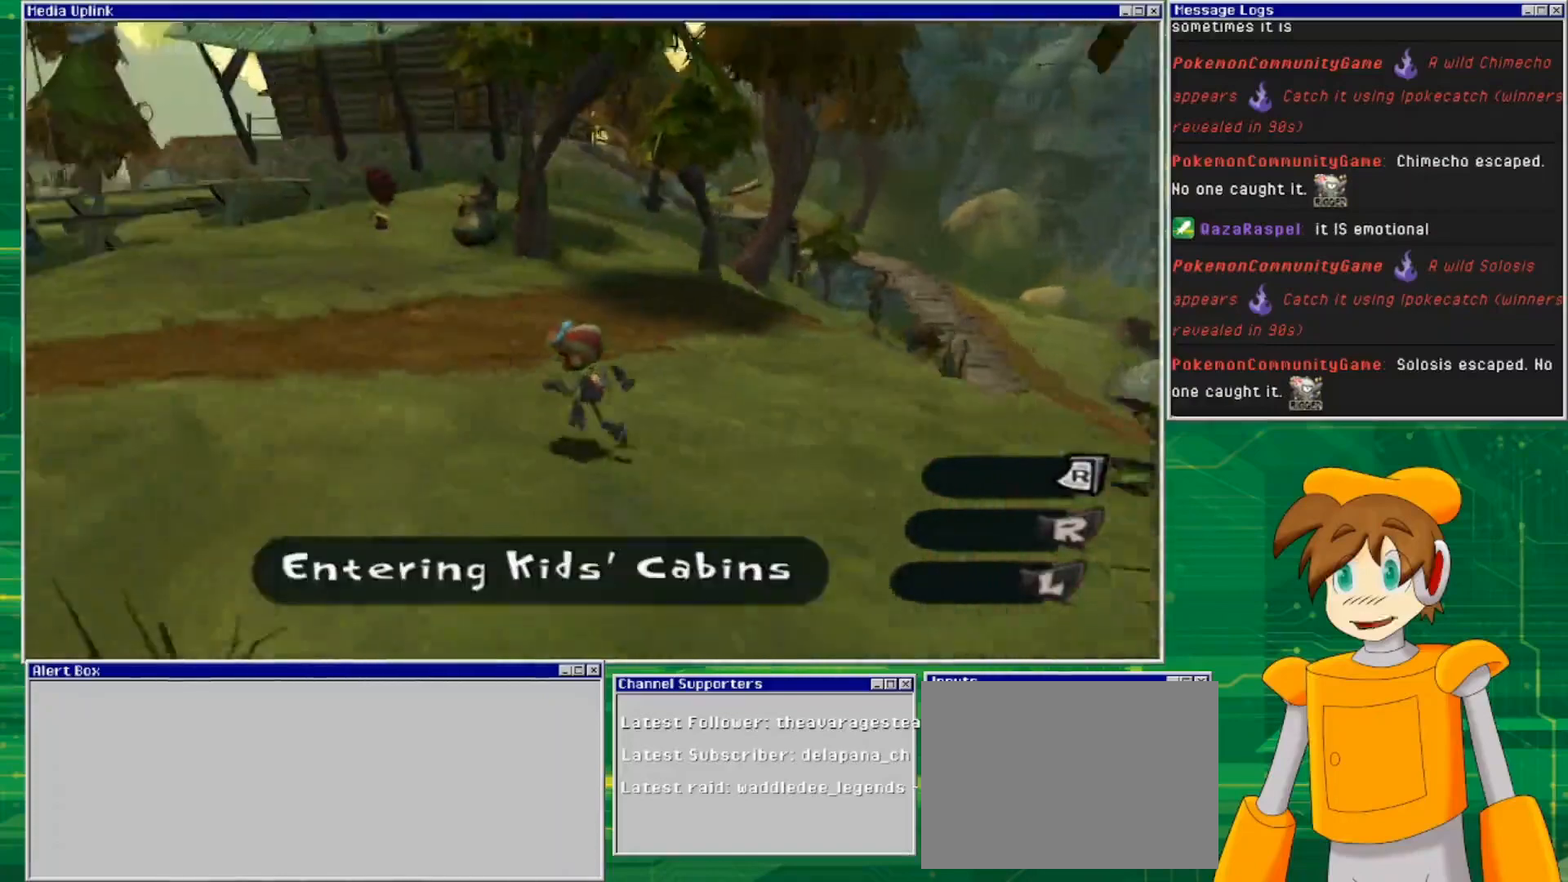
{"buttons": [], "left_stick": "up", "right_stick": "left", "events": [[133, "left_stick", "center"], [467, "left_stick", "up"]]}
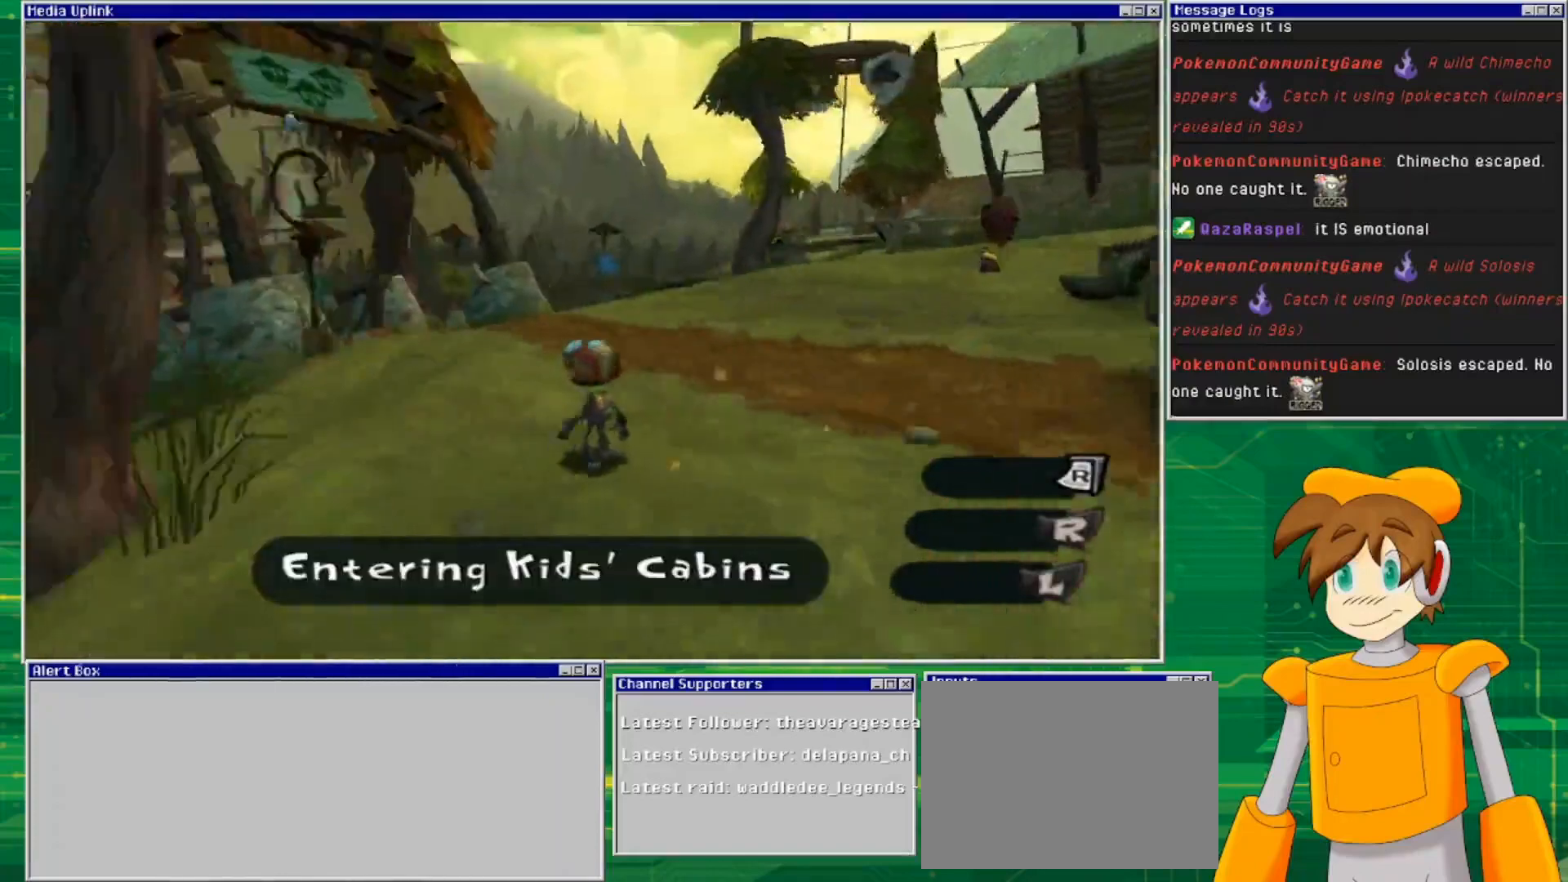
{"buttons": [], "left_stick": "center", "right_stick": "center", "events": [[300, "left_stick", "center"], [433, "right_stick", "center"]]}
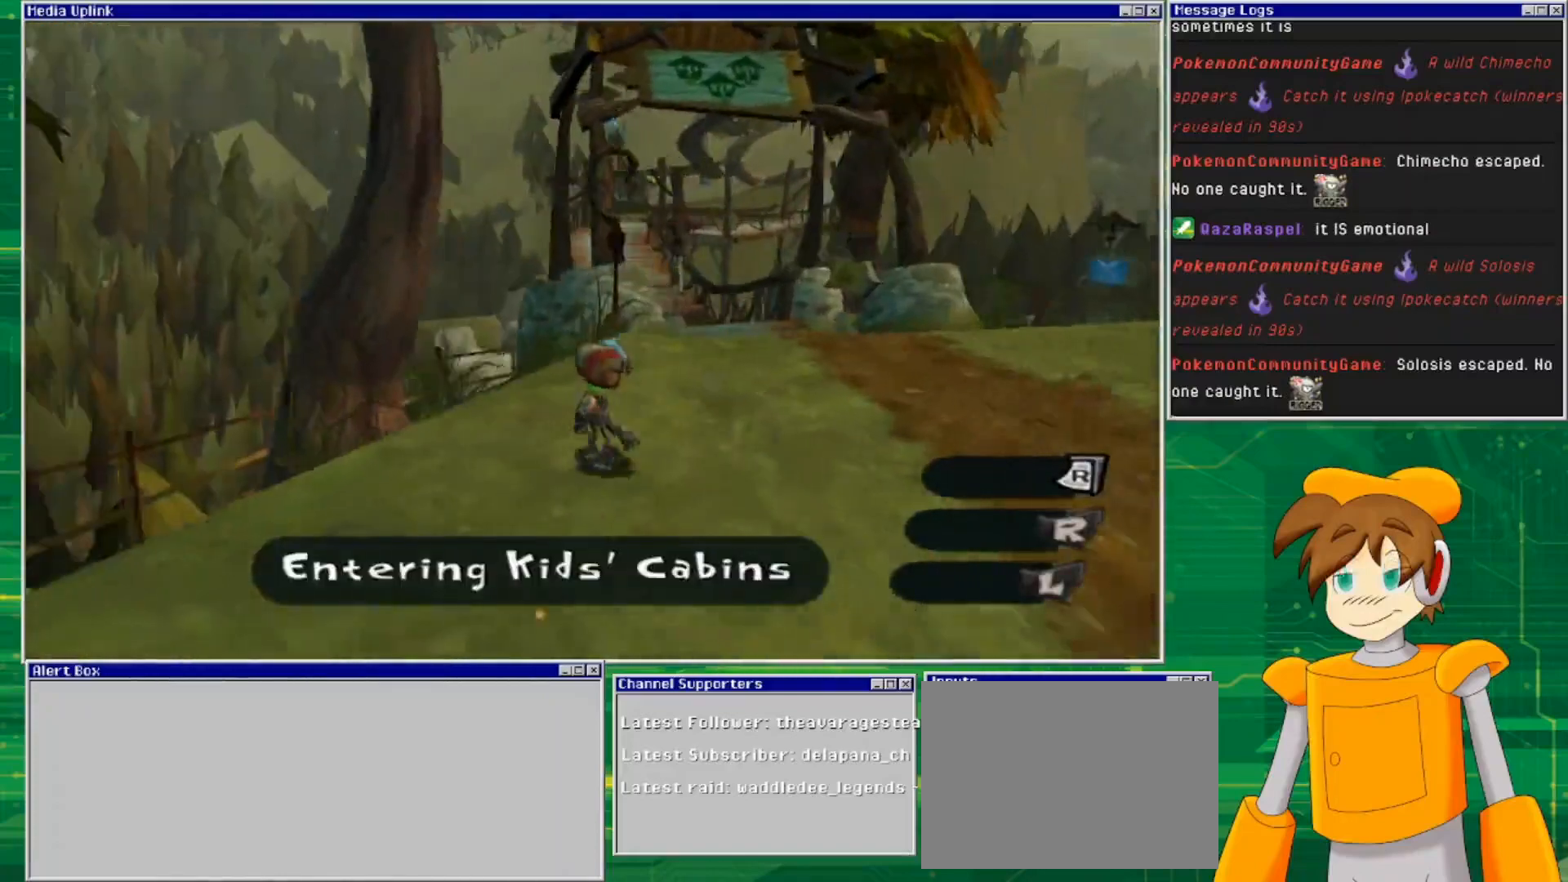
{"buttons": [], "left_stick": "right", "right_stick": "center", "events": [[400, "left_stick", "right"]]}
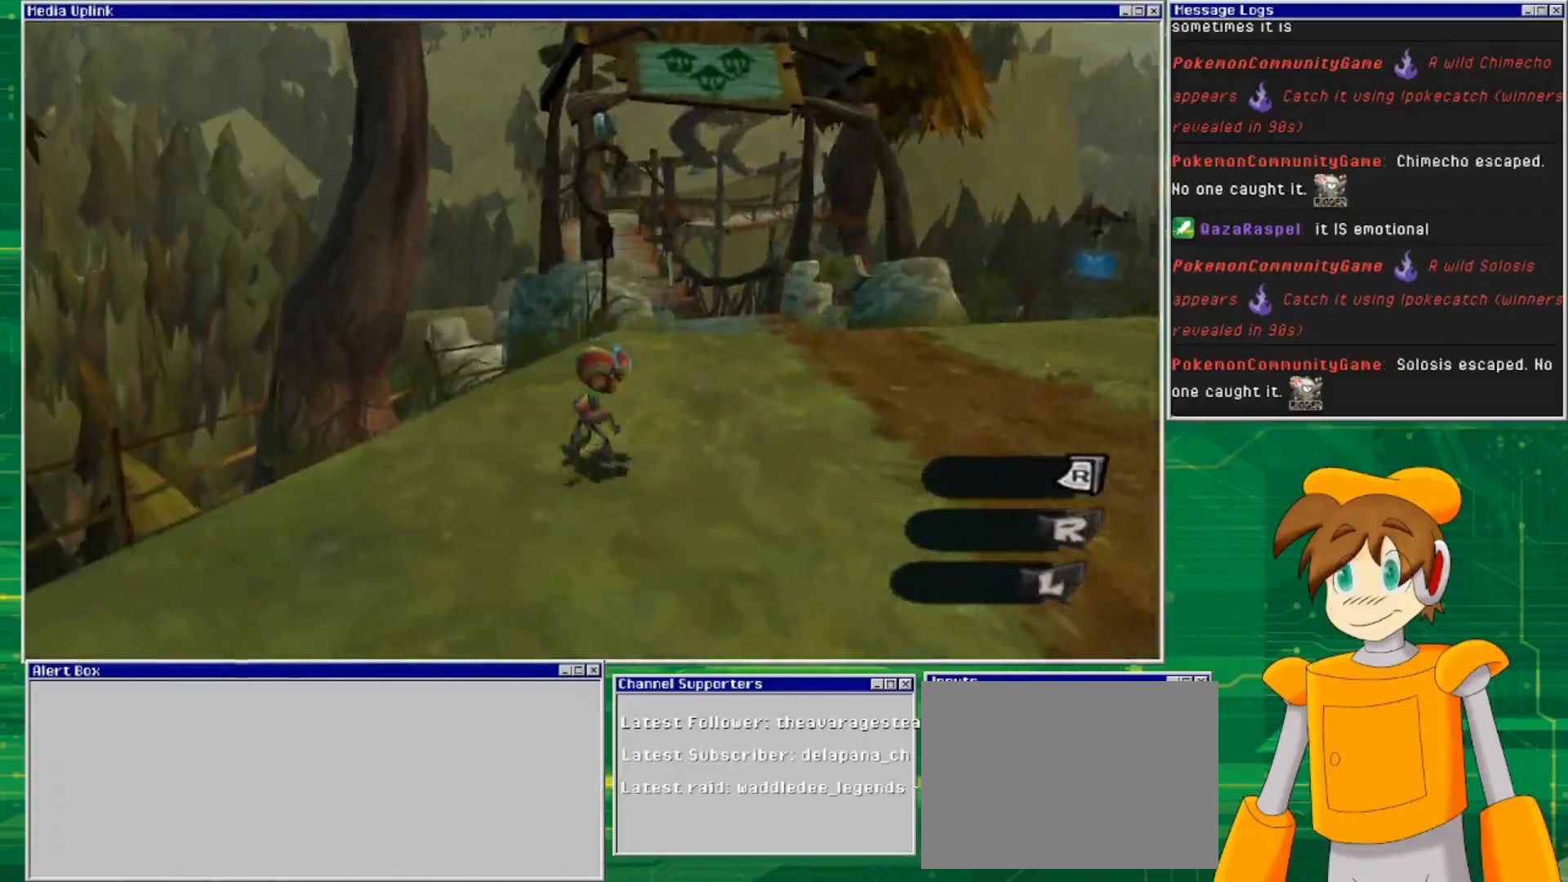
{"buttons": [], "left_stick": "right", "right_stick": "down-left", "events": [[33, "right_stick", "down-left"]]}
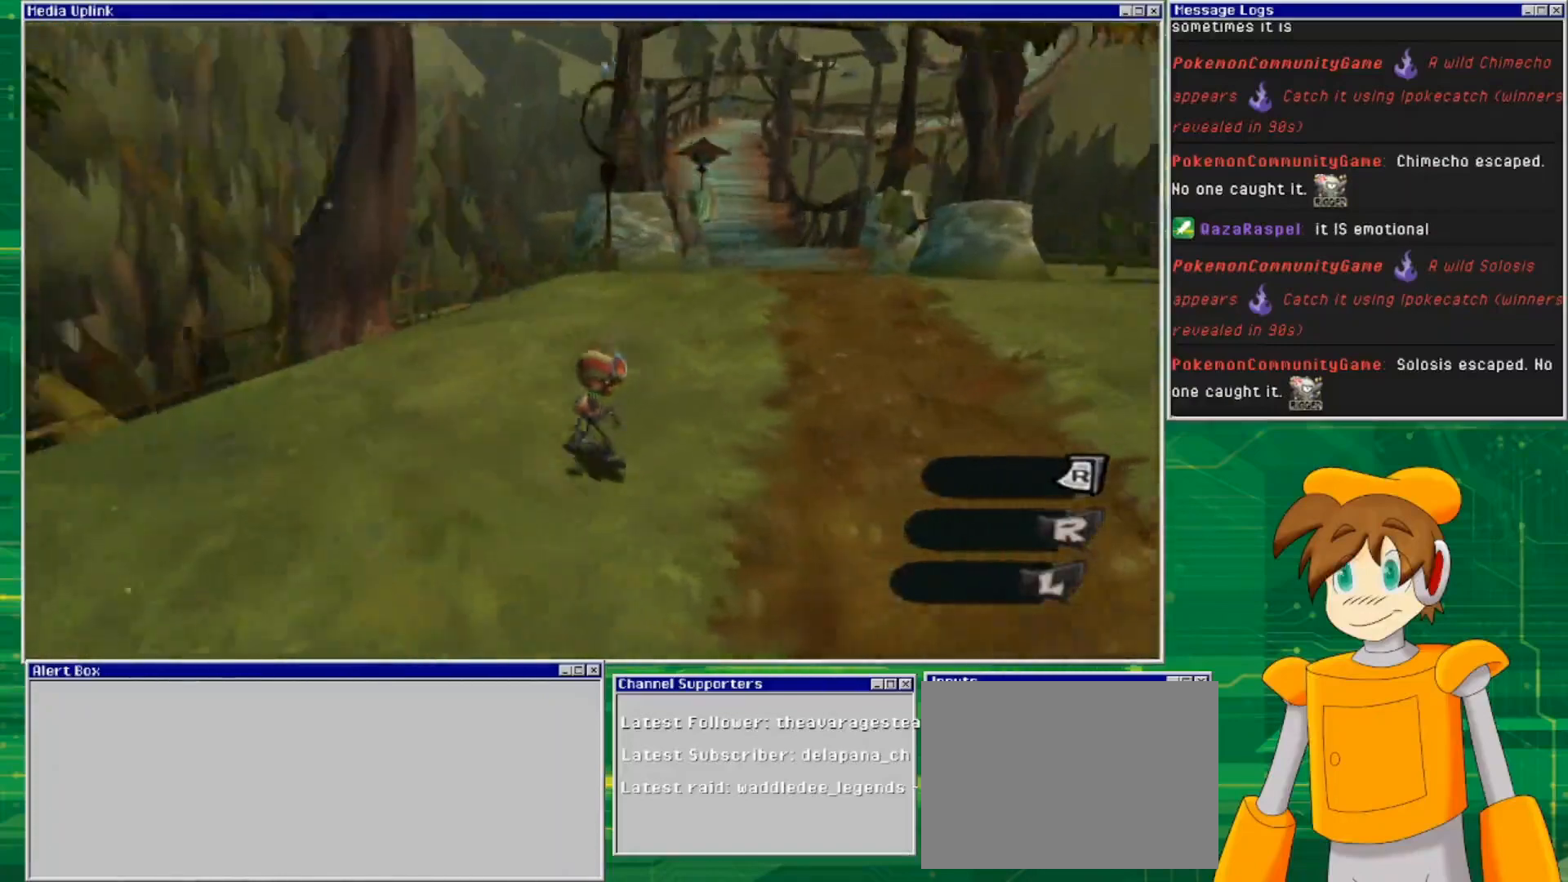
{"buttons": [], "left_stick": "up-right", "right_stick": "center", "events": [[167, "left_stick", "up-right"], [167, "right_stick", "center"]]}
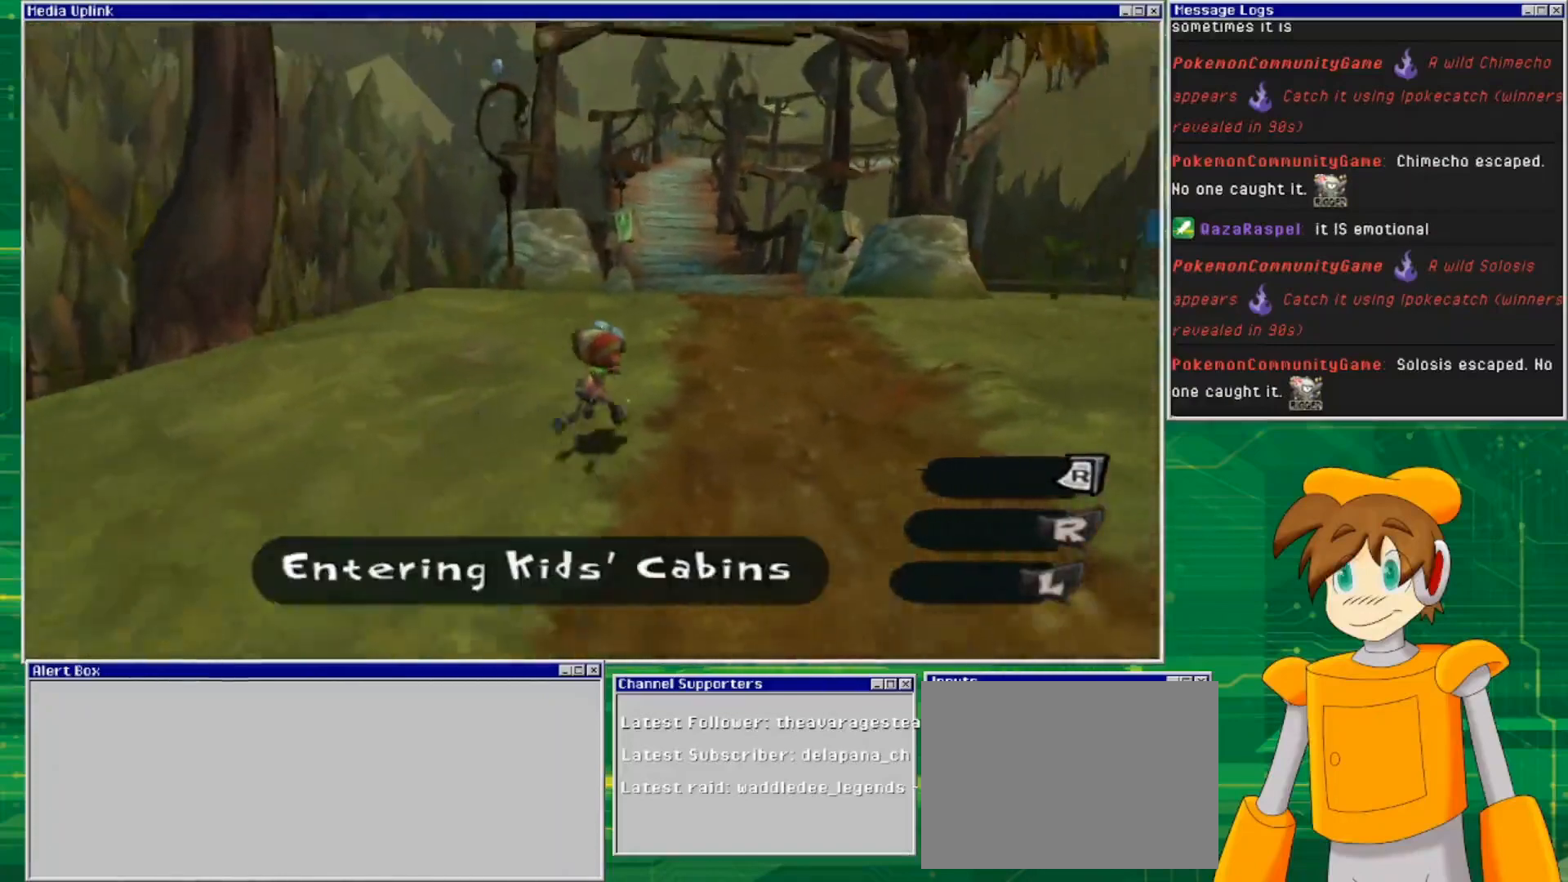
{"buttons": [], "left_stick": "center", "right_stick": "center", "events": [[100, "left_stick", "center"]]}
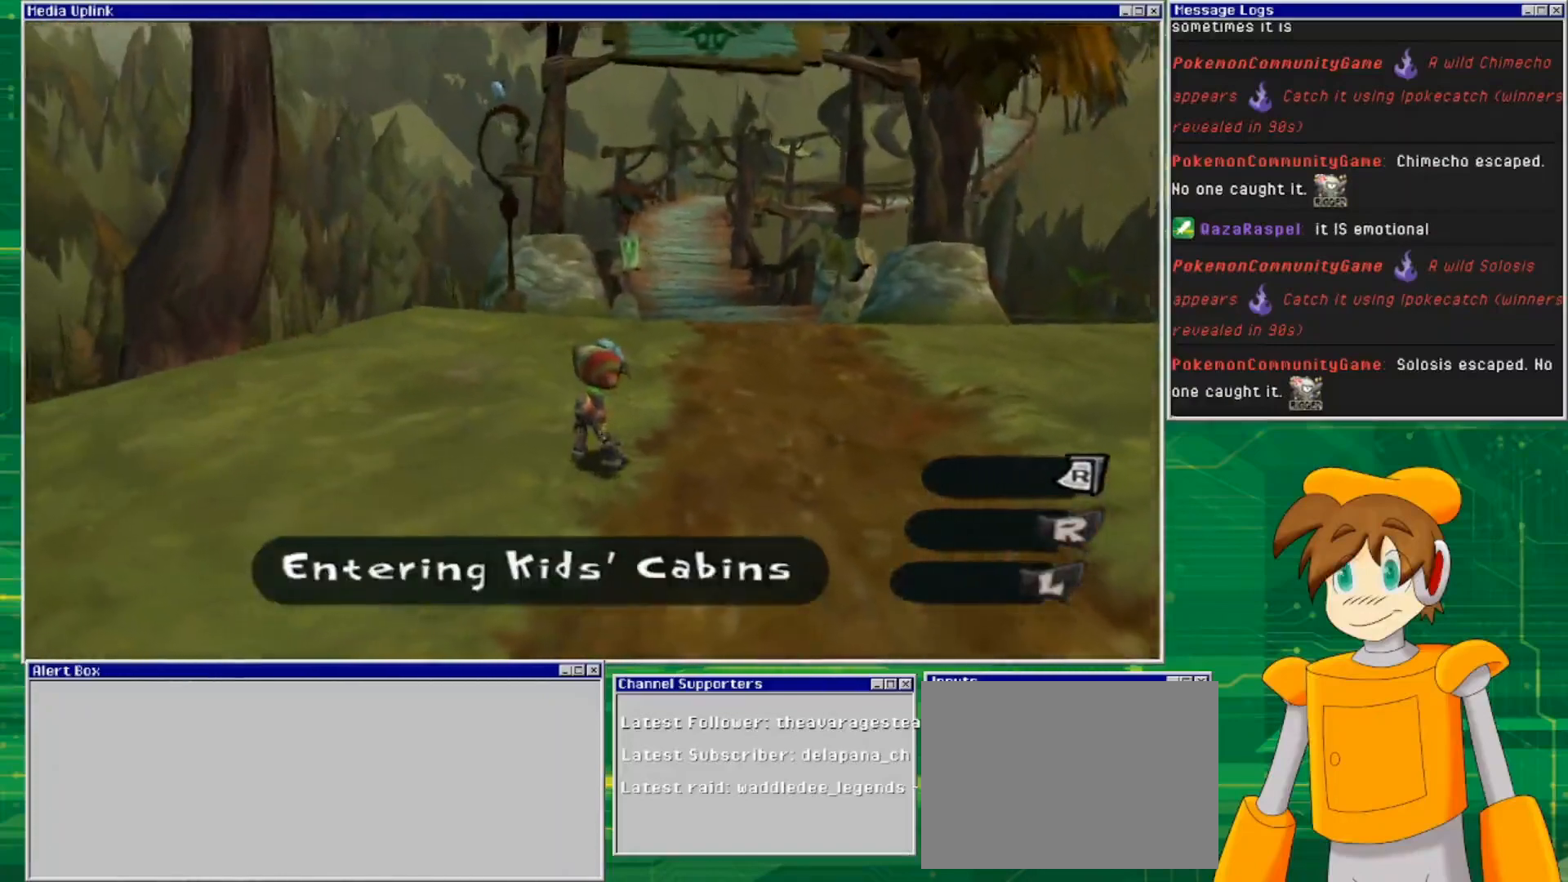
{"buttons": [], "left_stick": "up", "right_stick": "down-left", "events": [[200, "right_stick", "down-left"], [333, "left_stick", "up"]]}
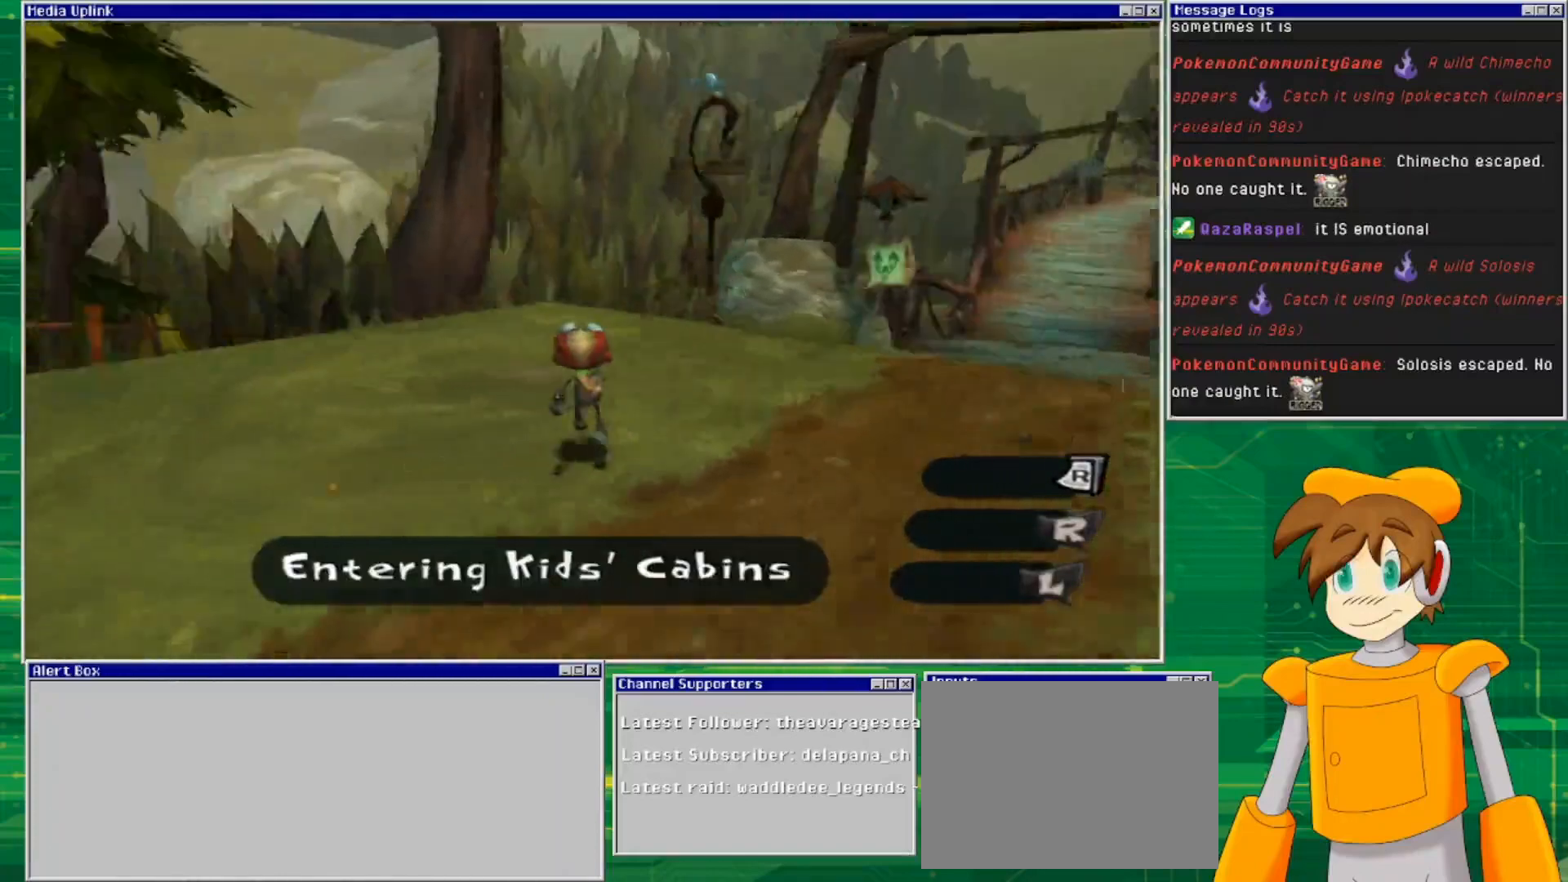
{"buttons": [], "left_stick": "up", "right_stick": "down-left", "events": []}
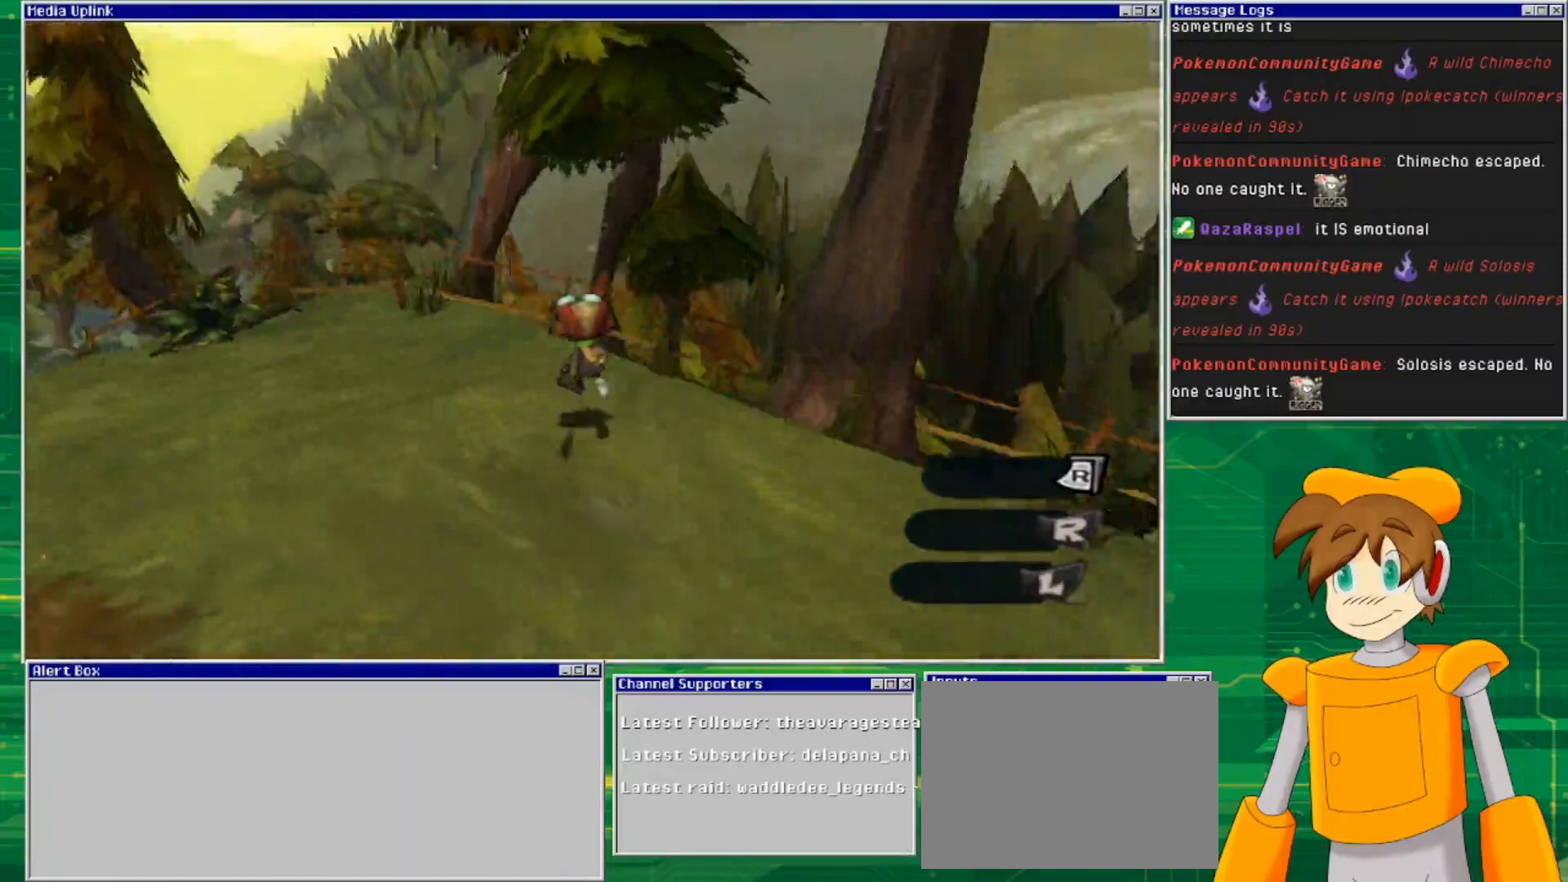
{"buttons": [], "left_stick": "up-left", "right_stick": "center", "events": [[233, "right_stick", "center"], [433, "left_stick", "up-left"]]}
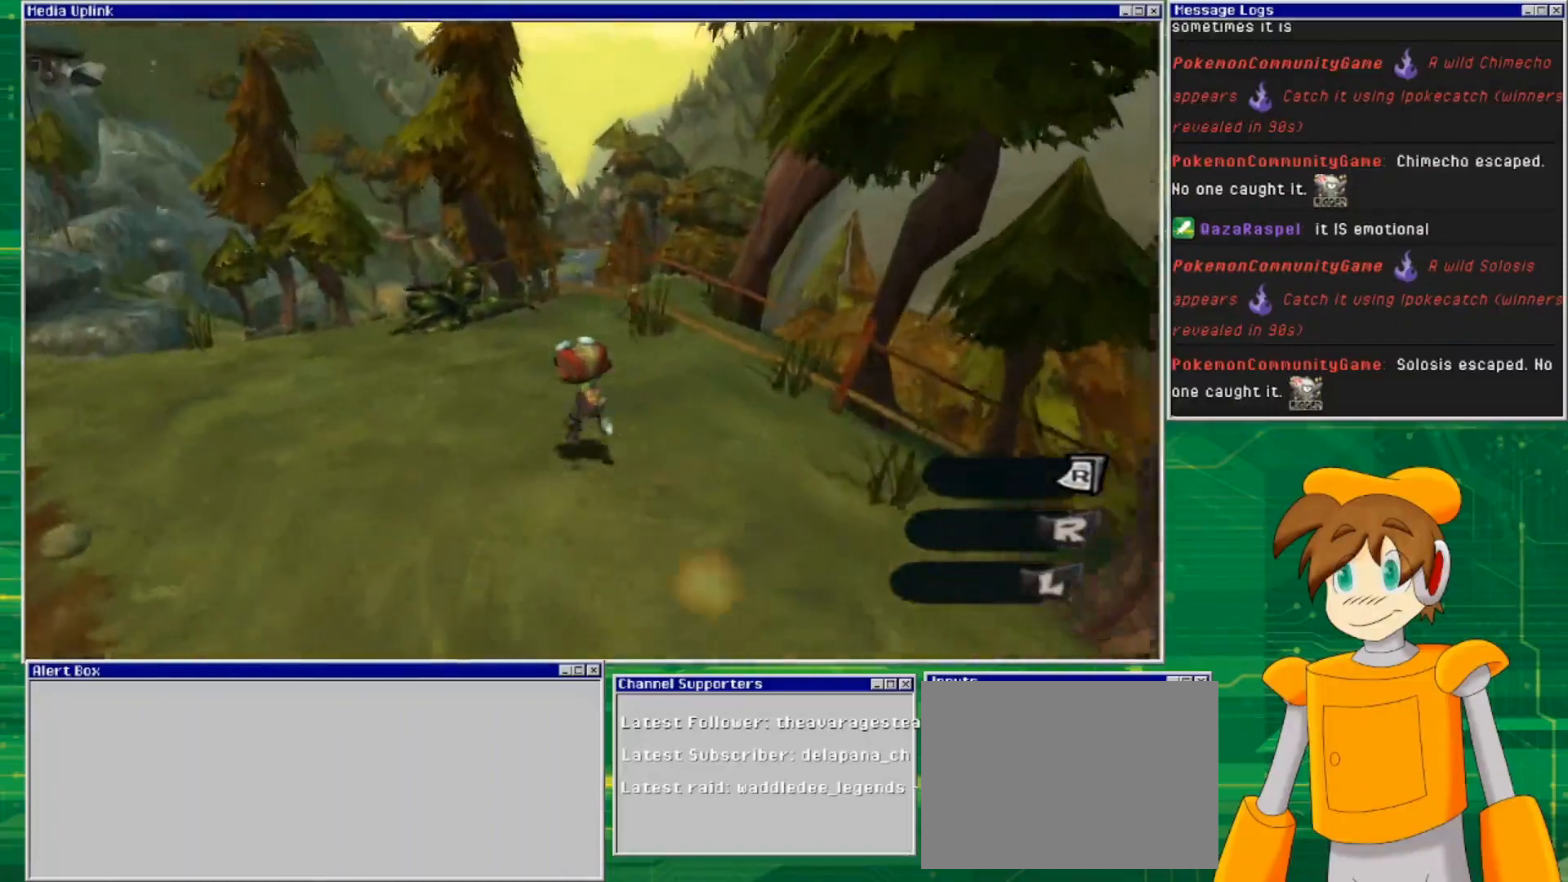
{"buttons": [], "left_stick": "up", "right_stick": "down", "events": [[300, "right_stick", "down"], [400, "left_stick", "up"]]}
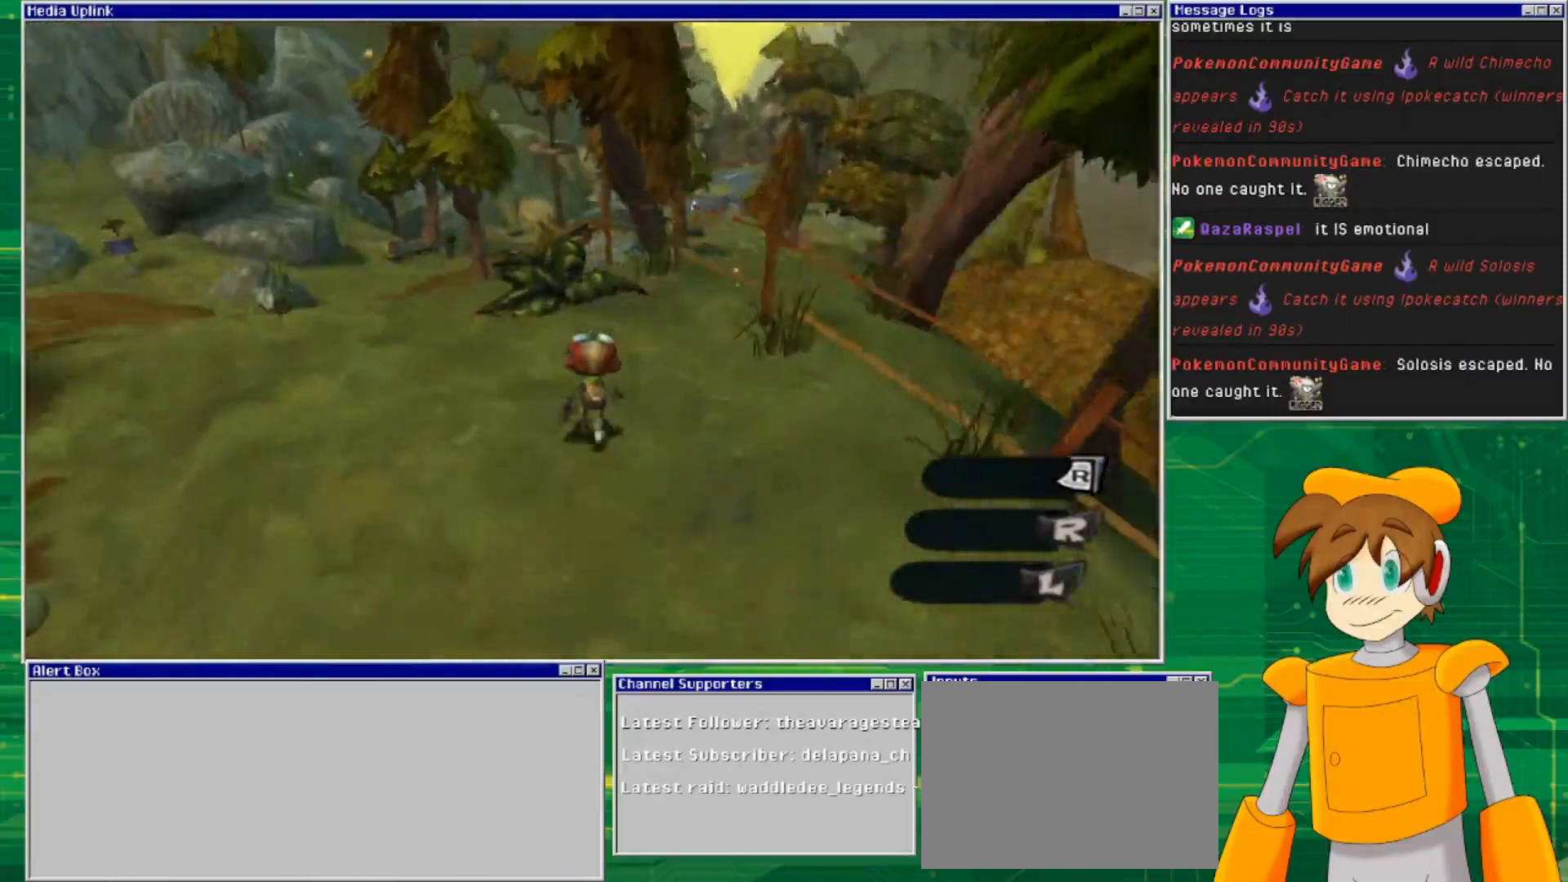
{"buttons": [], "left_stick": "up", "right_stick": "center", "events": [[133, "right_stick", "center"]]}
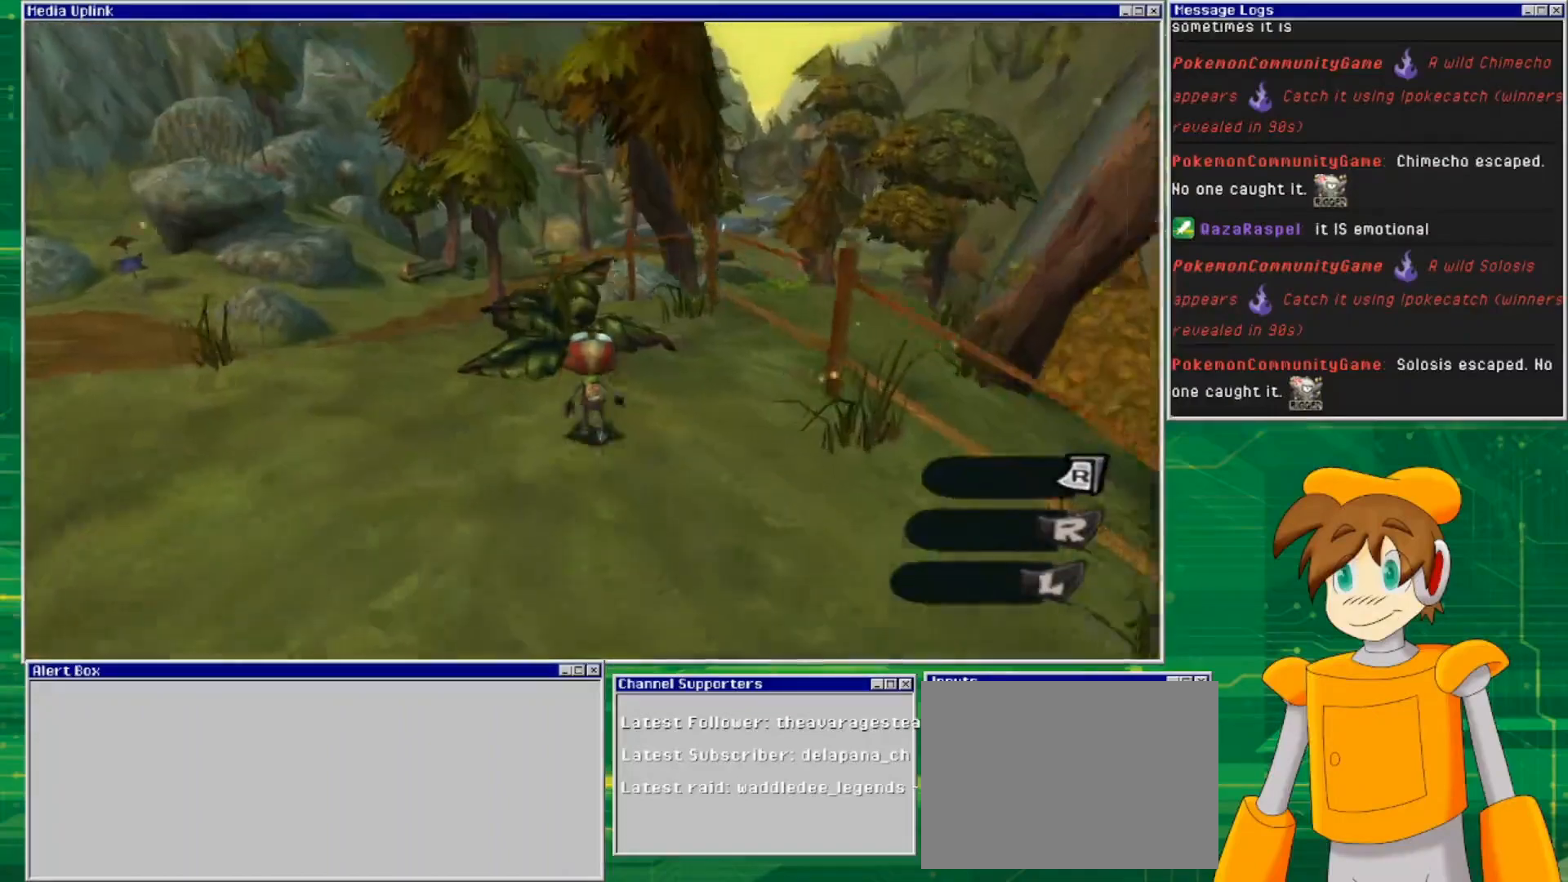
{"buttons": [], "left_stick": "up", "right_stick": "down", "events": [[167, "right_stick", "down"]]}
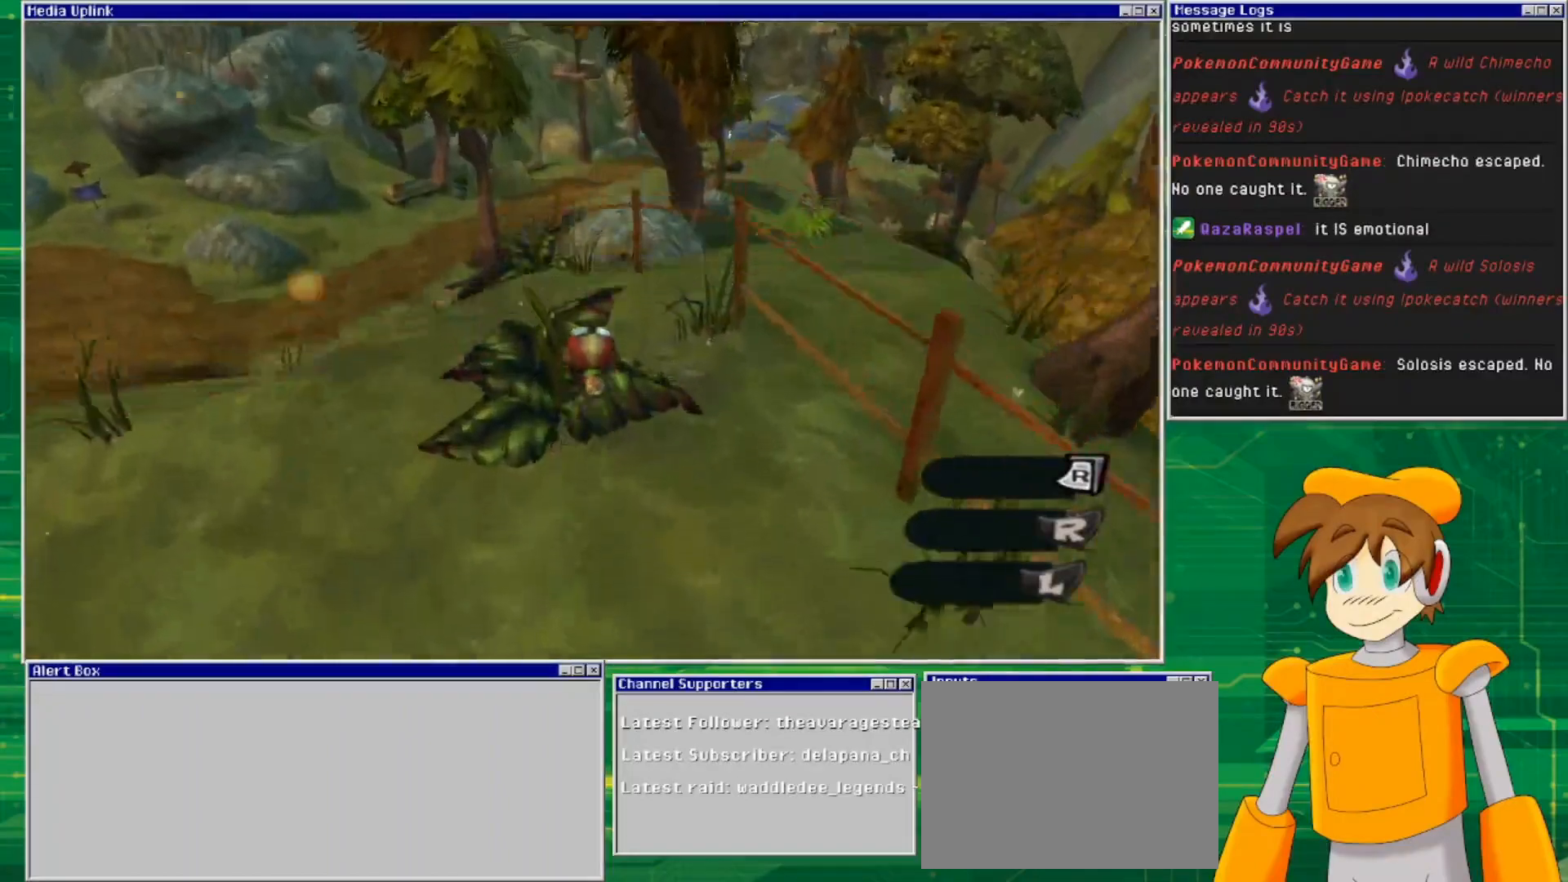
{"buttons": [], "left_stick": "up", "right_stick": "down", "events": []}
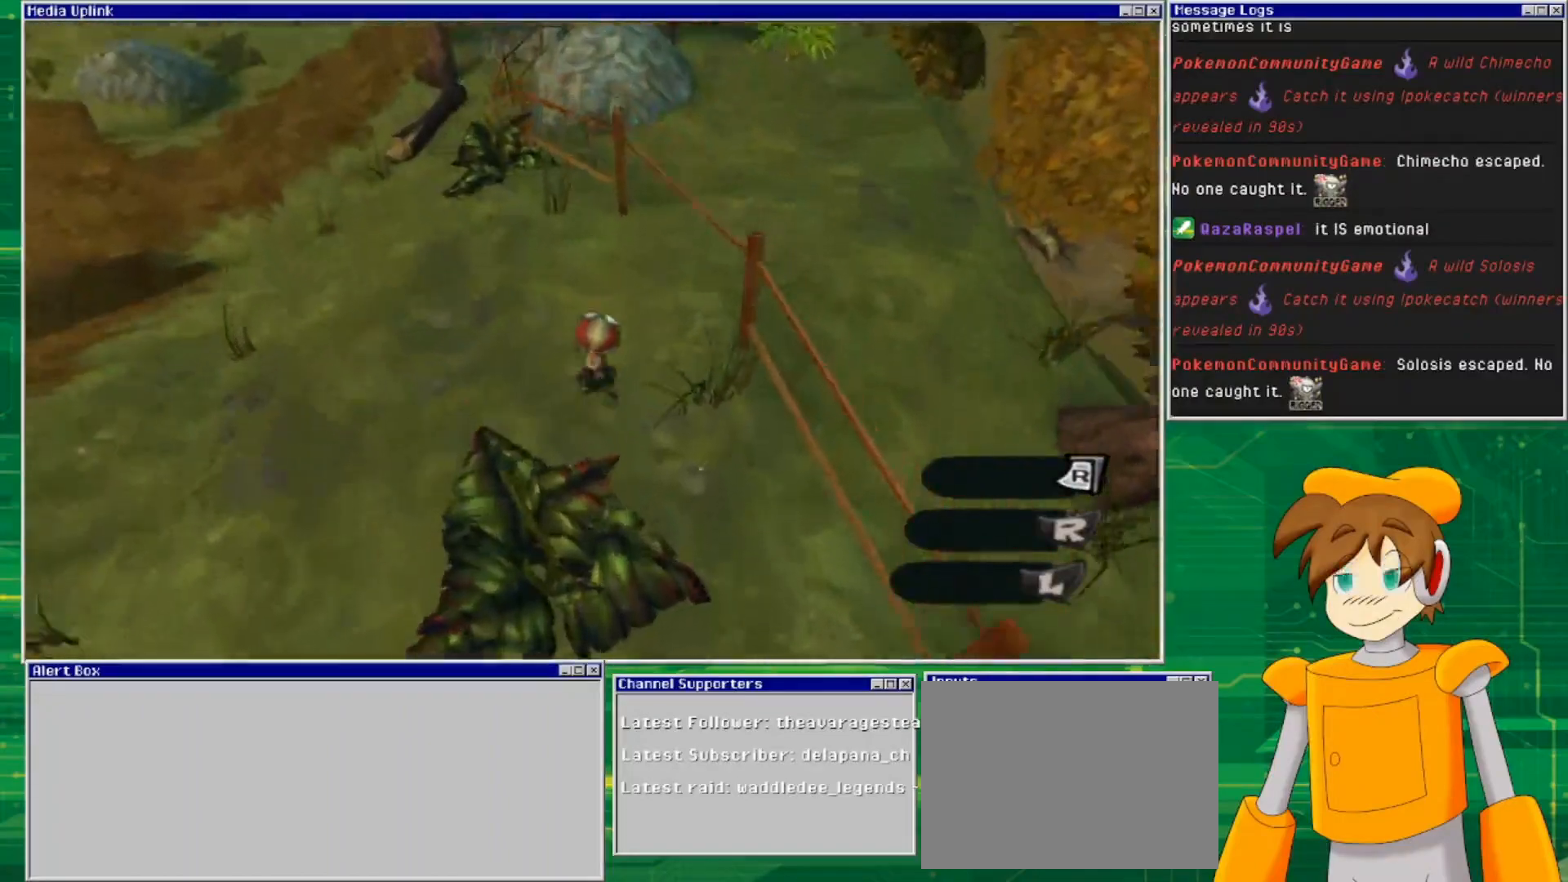
{"buttons": [], "left_stick": "up", "right_stick": "center", "events": [[233, "right_stick", "center"]]}
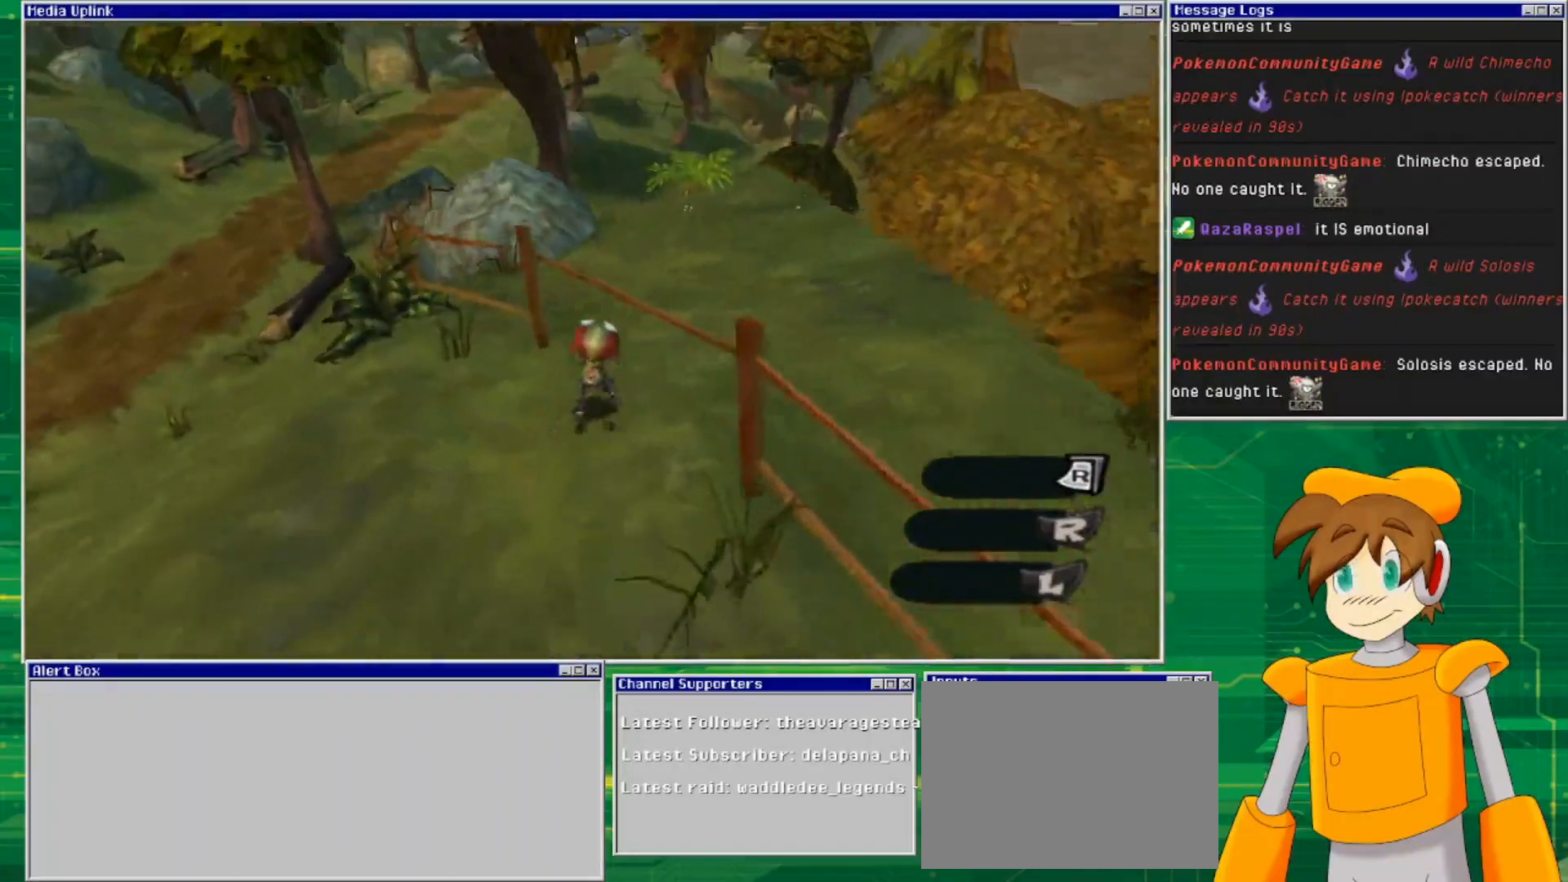
{"buttons": [], "left_stick": "up", "right_stick": "center", "events": []}
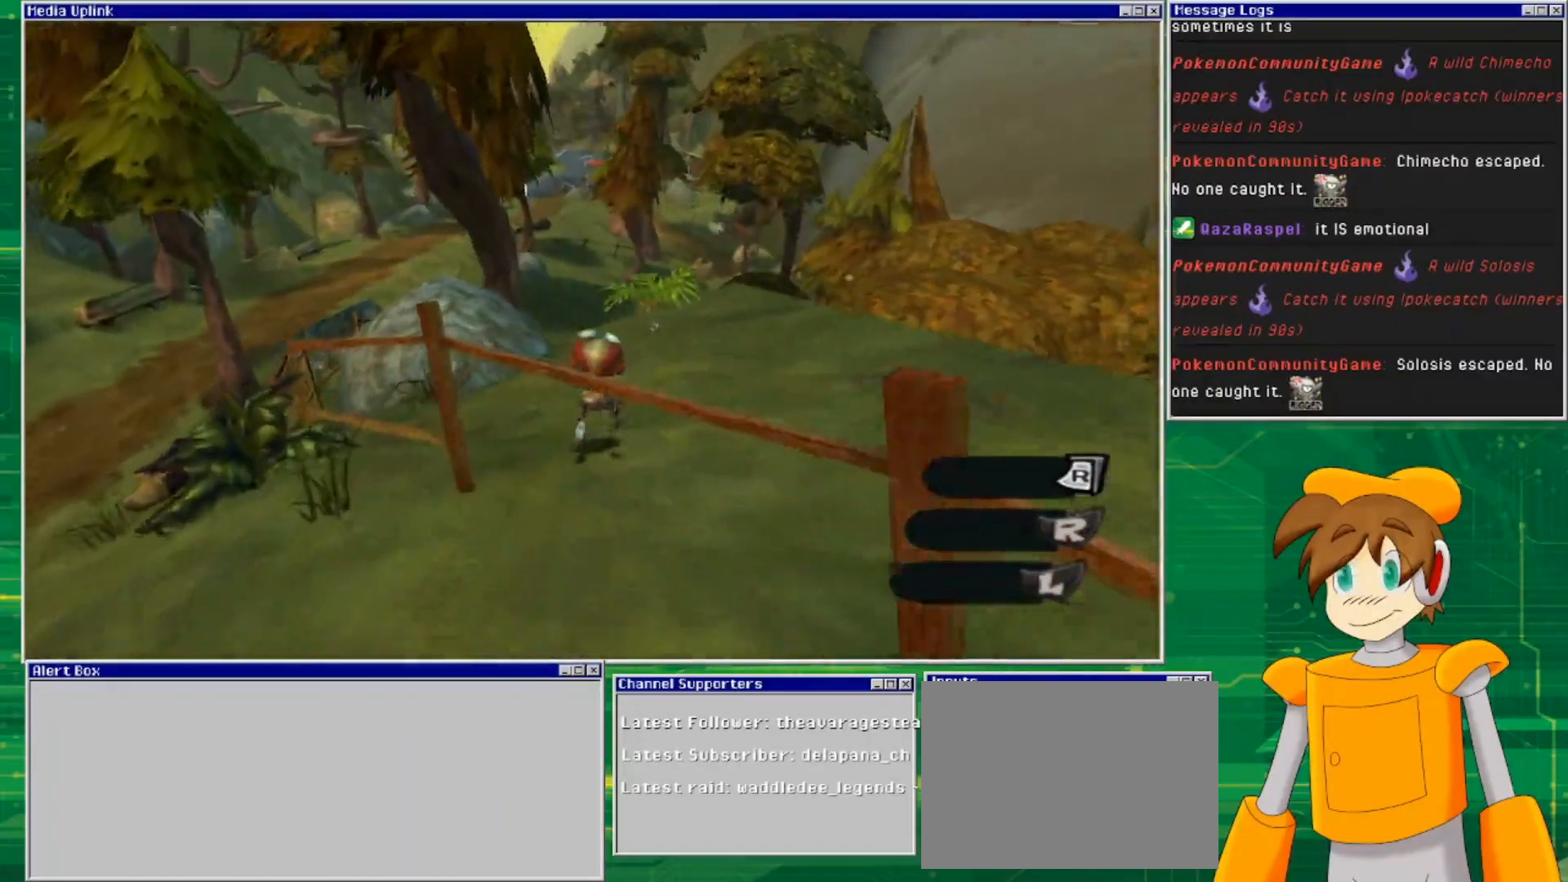
{"buttons": [], "left_stick": "up", "right_stick": "center", "events": [[167, "right_stick", "down"], [467, "right_stick", "center"]]}
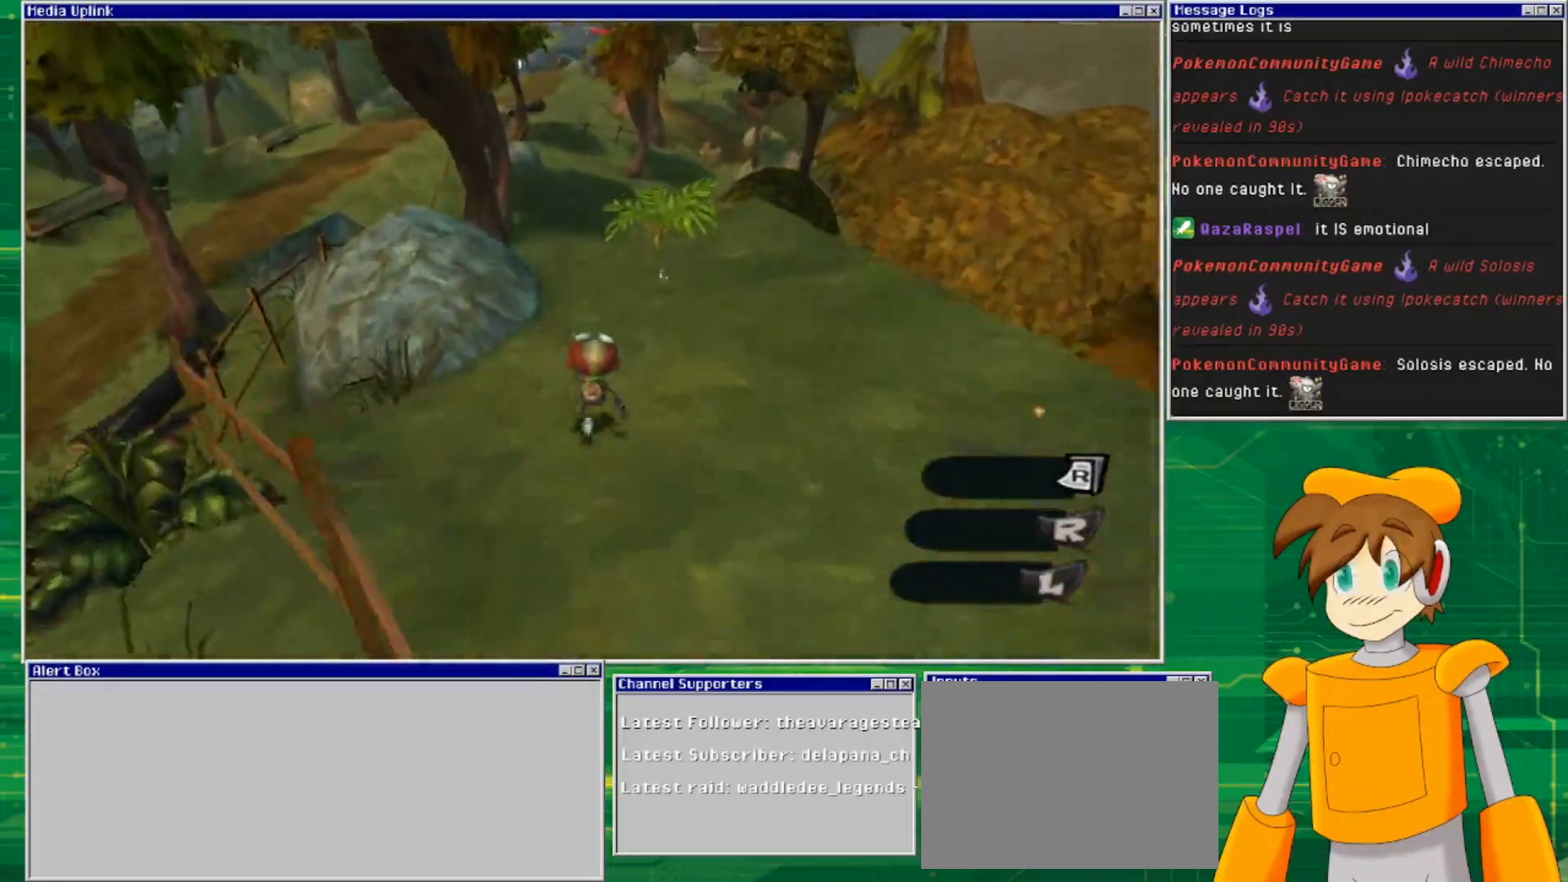
{"buttons": [], "left_stick": "up", "right_stick": "center", "events": []}
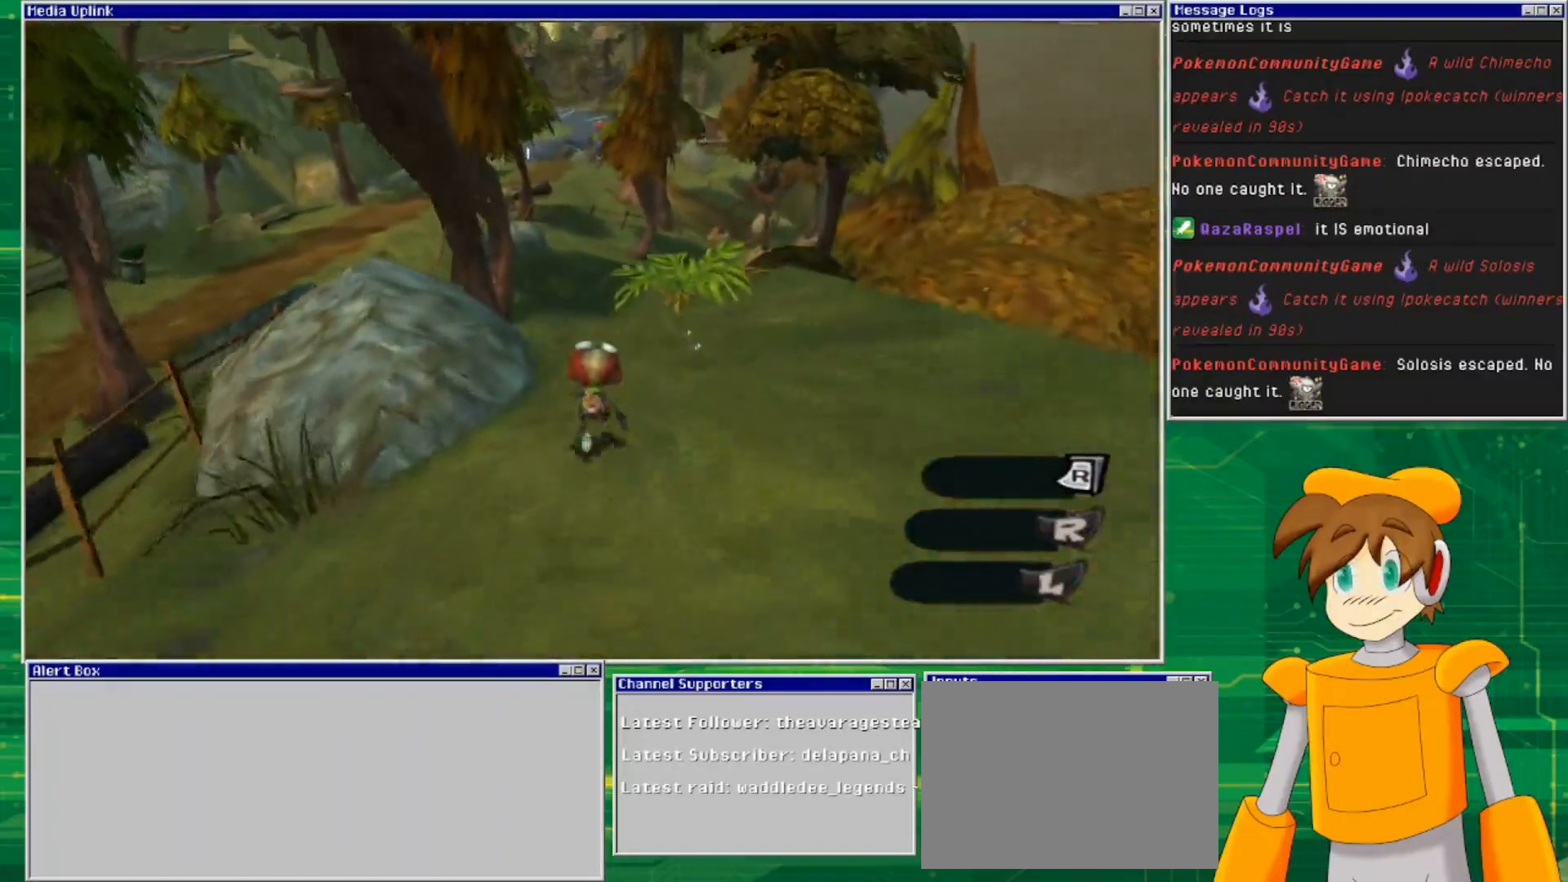
{"buttons": [], "left_stick": "up-right", "right_stick": "center", "events": [[300, "left_stick", "up-right"]]}
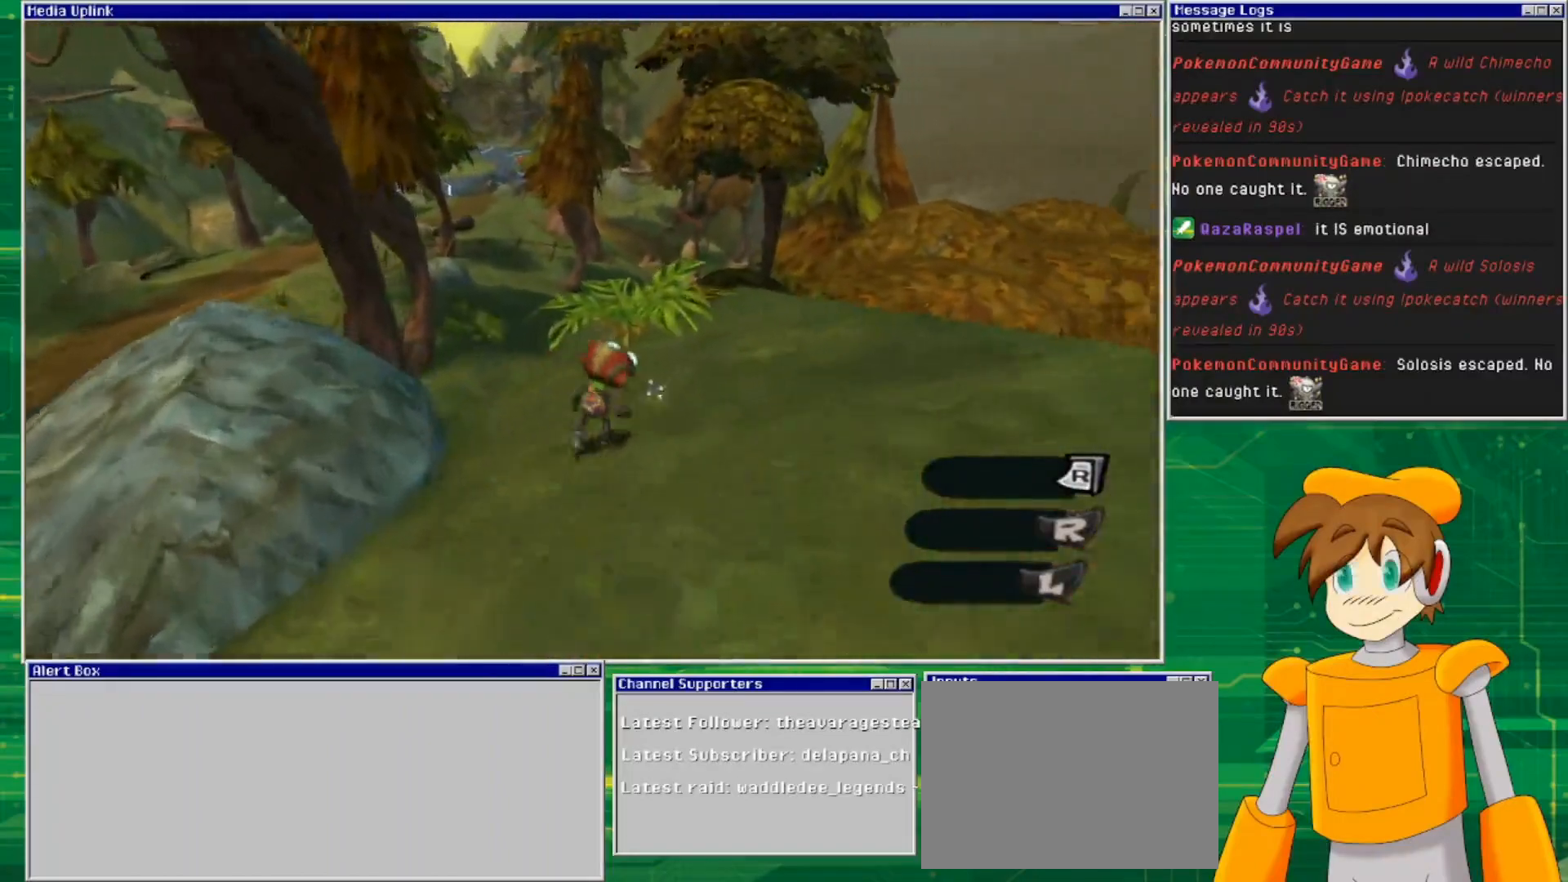
{"buttons": [], "left_stick": "center", "right_stick": "center", "events": [[233, "TRIANGLE", "down"], [267, "left_stick", "center"], [367, "TRIANGLE", "up"]]}
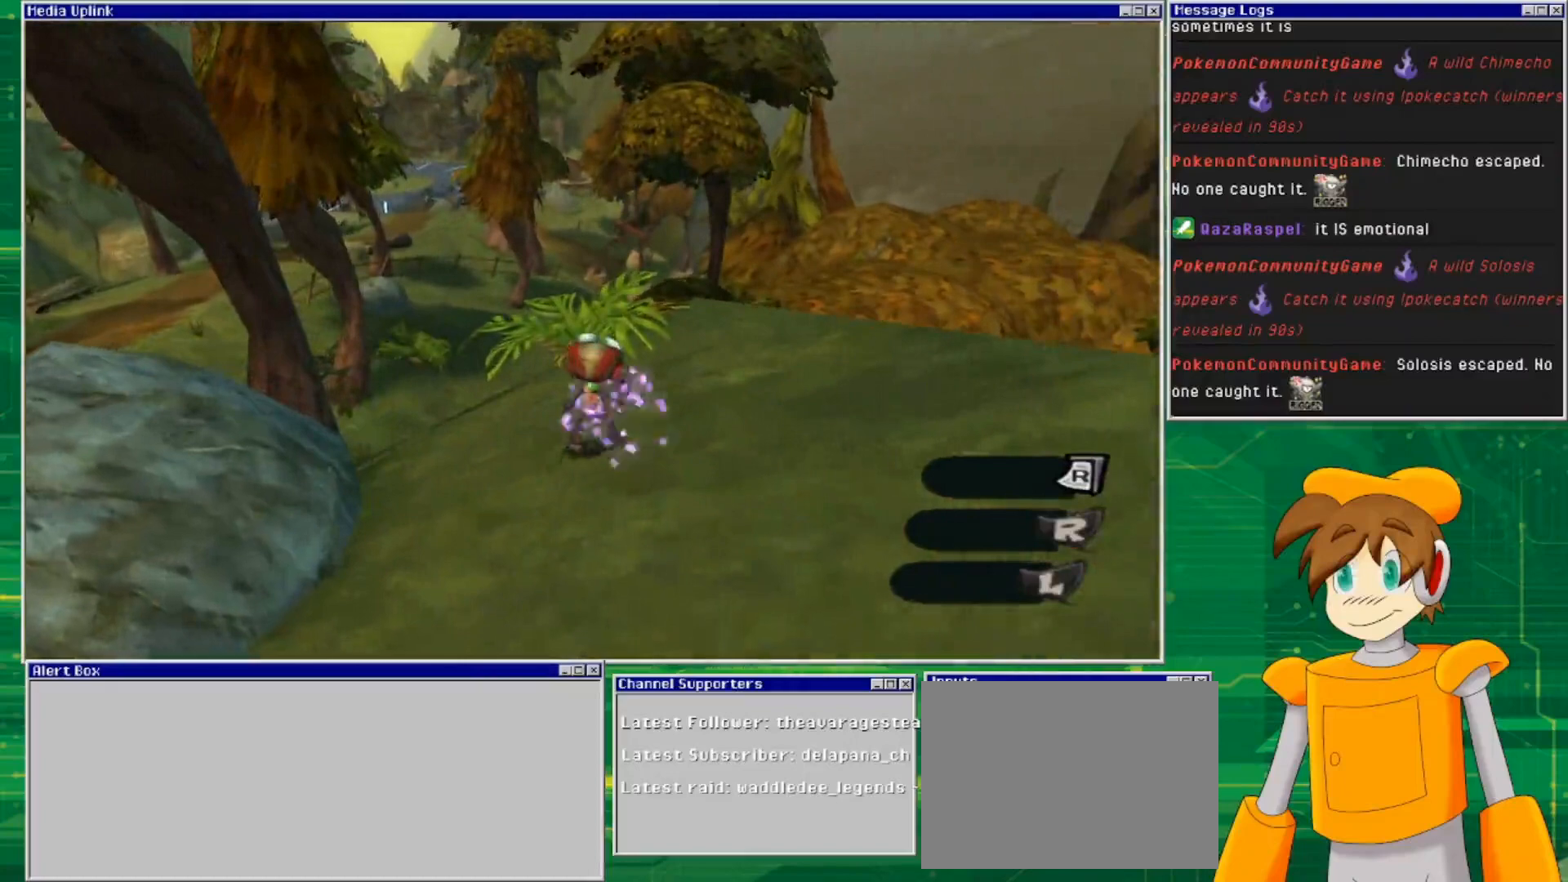
{"buttons": [], "left_stick": "center", "right_stick": "center", "events": []}
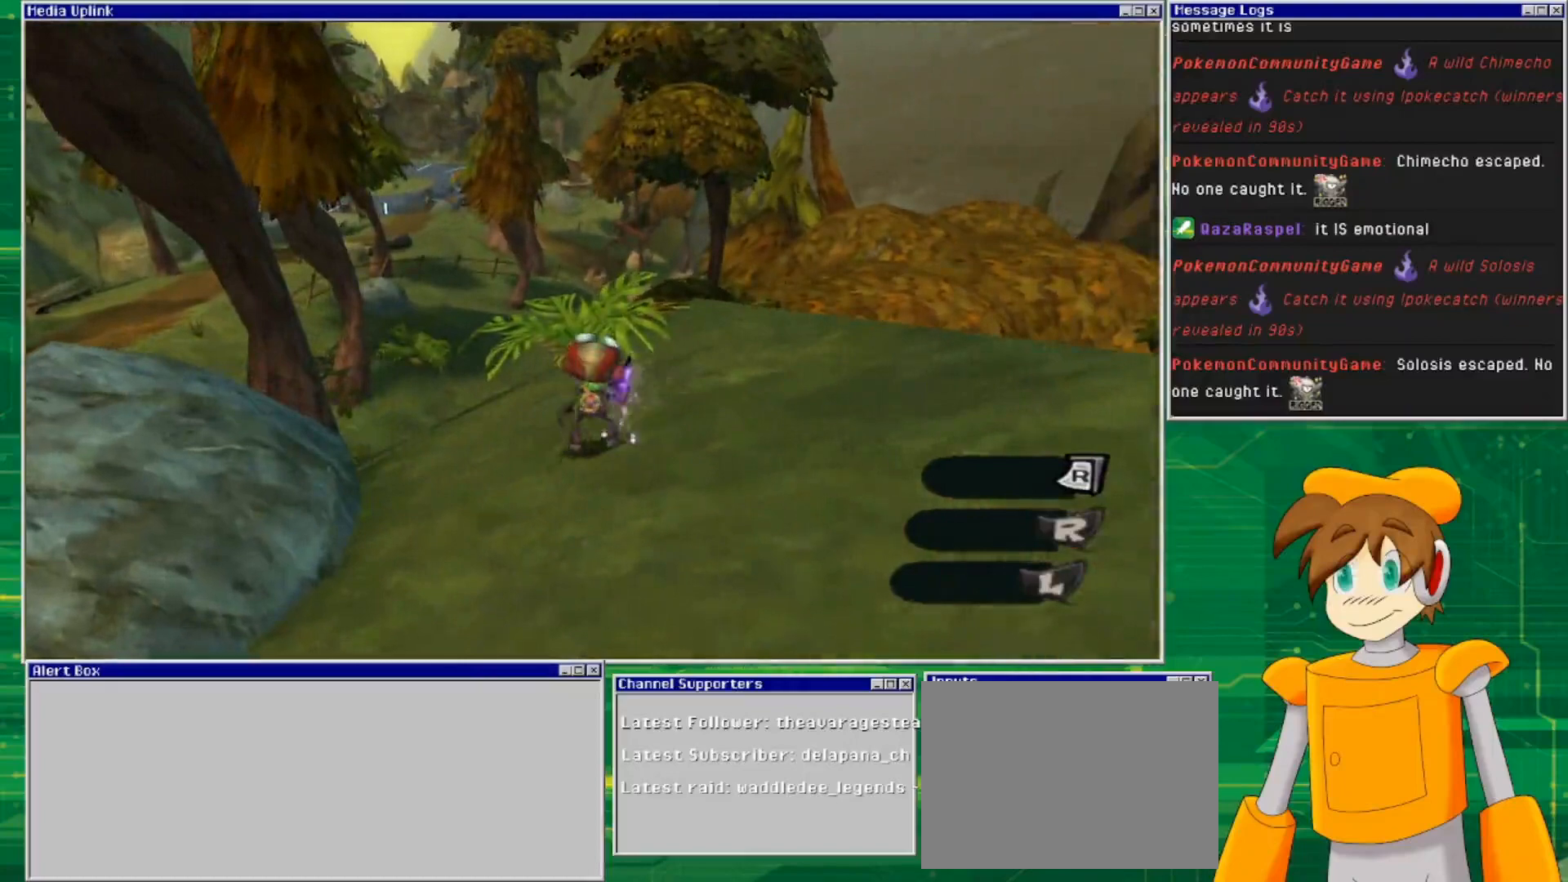
{"buttons": [], "left_stick": "down", "right_stick": "center", "events": [[467, "left_stick", "down"]]}
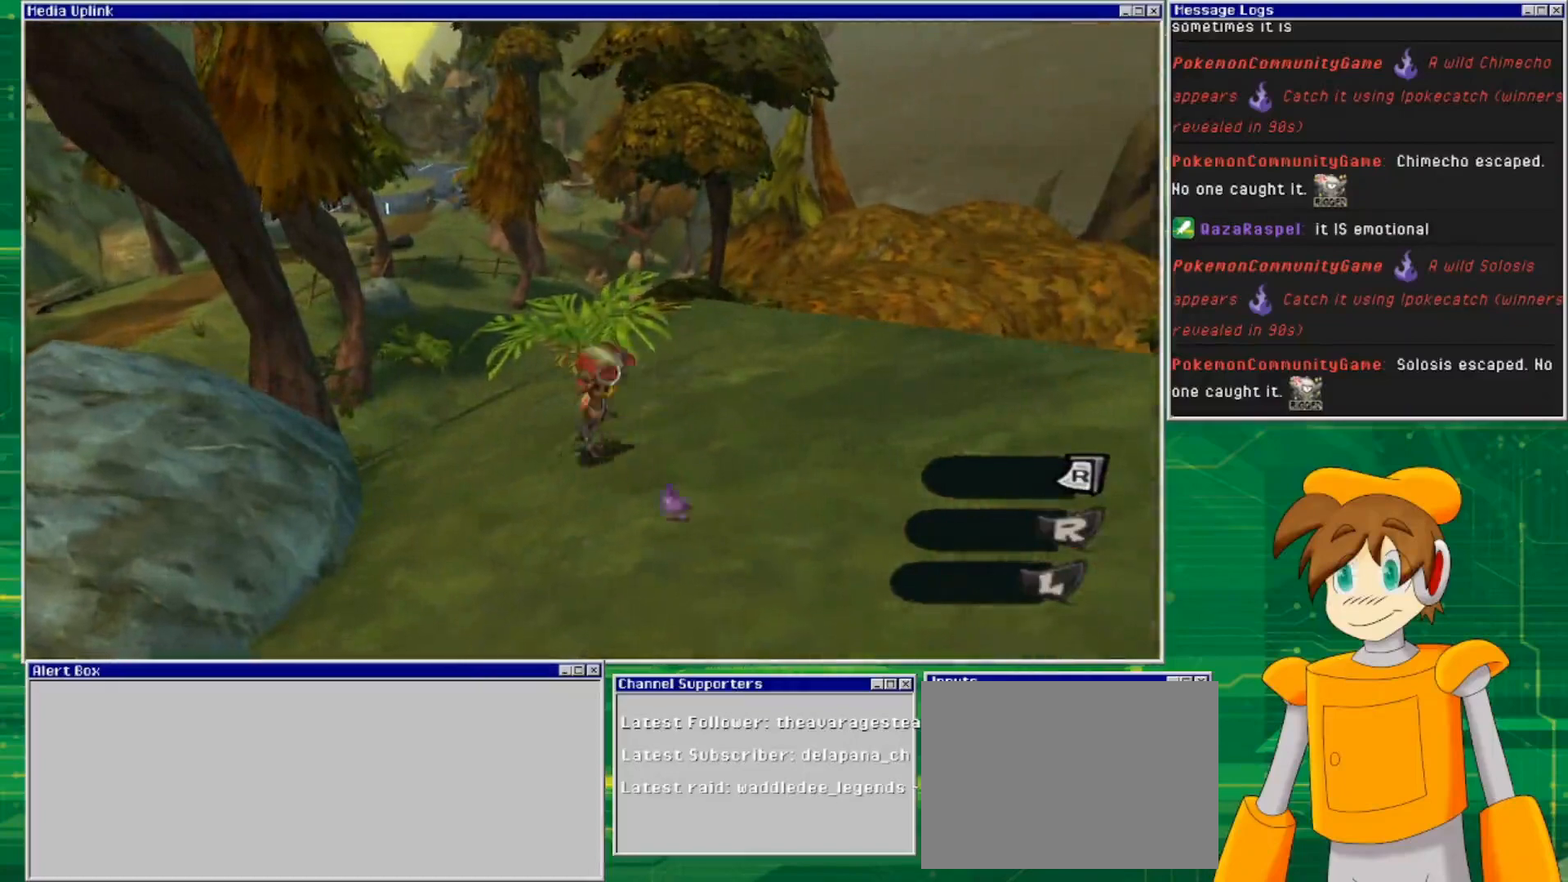
{"buttons": [], "left_stick": "down-left", "right_stick": "down-left", "events": [[33, "right_stick", "down-left"], [267, "left_stick", "down-left"]]}
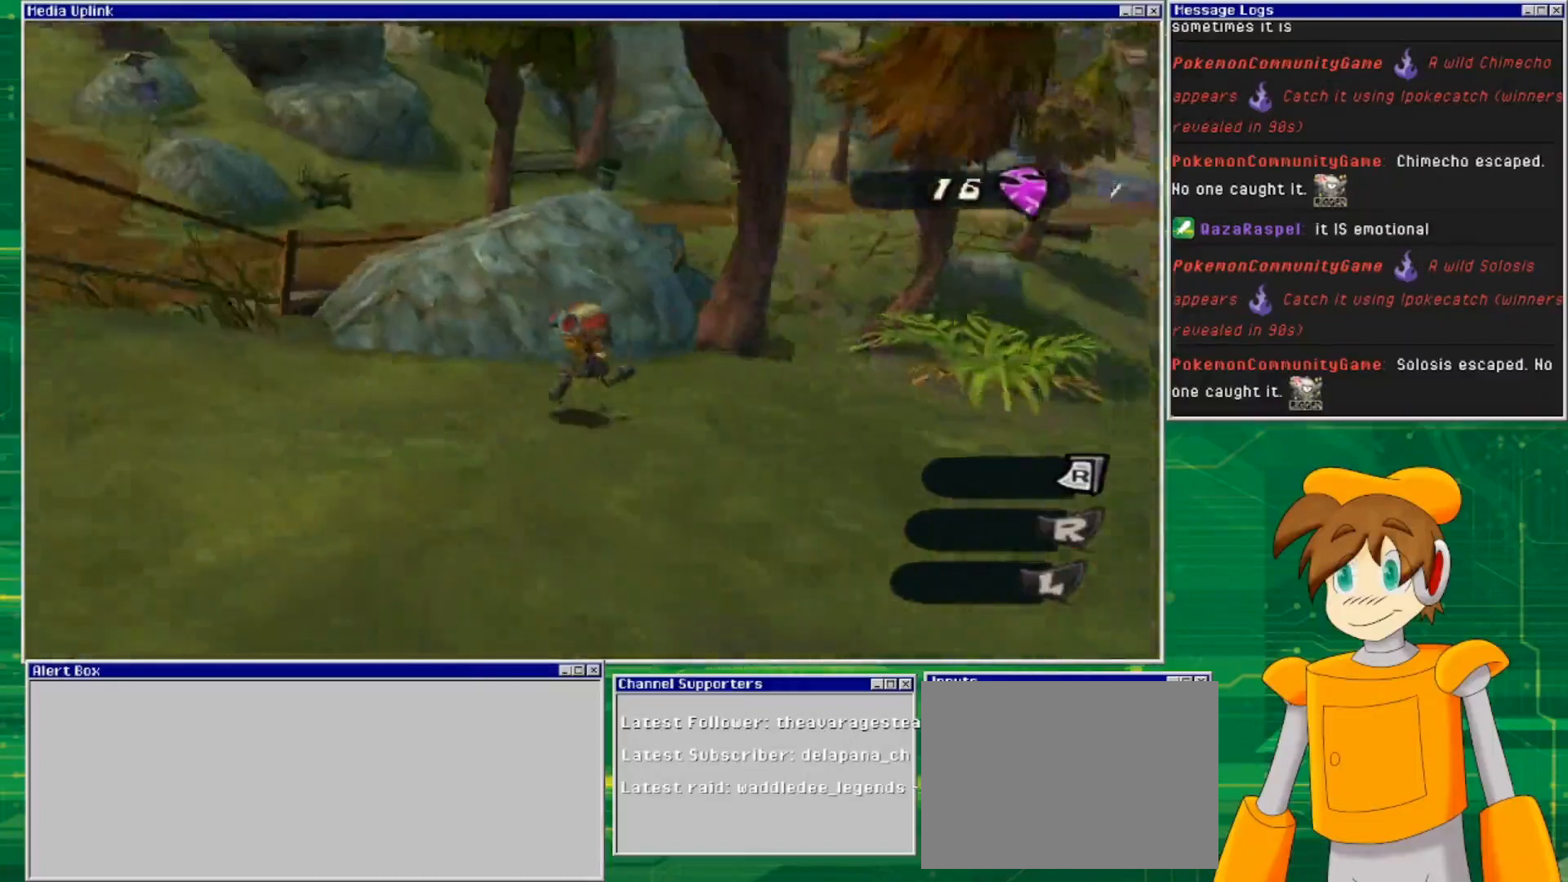
{"buttons": [], "left_stick": "up-left", "right_stick": "center", "events": [[67, "left_stick", "left"], [167, "right_stick", "center"], [367, "left_stick", "up-left"]]}